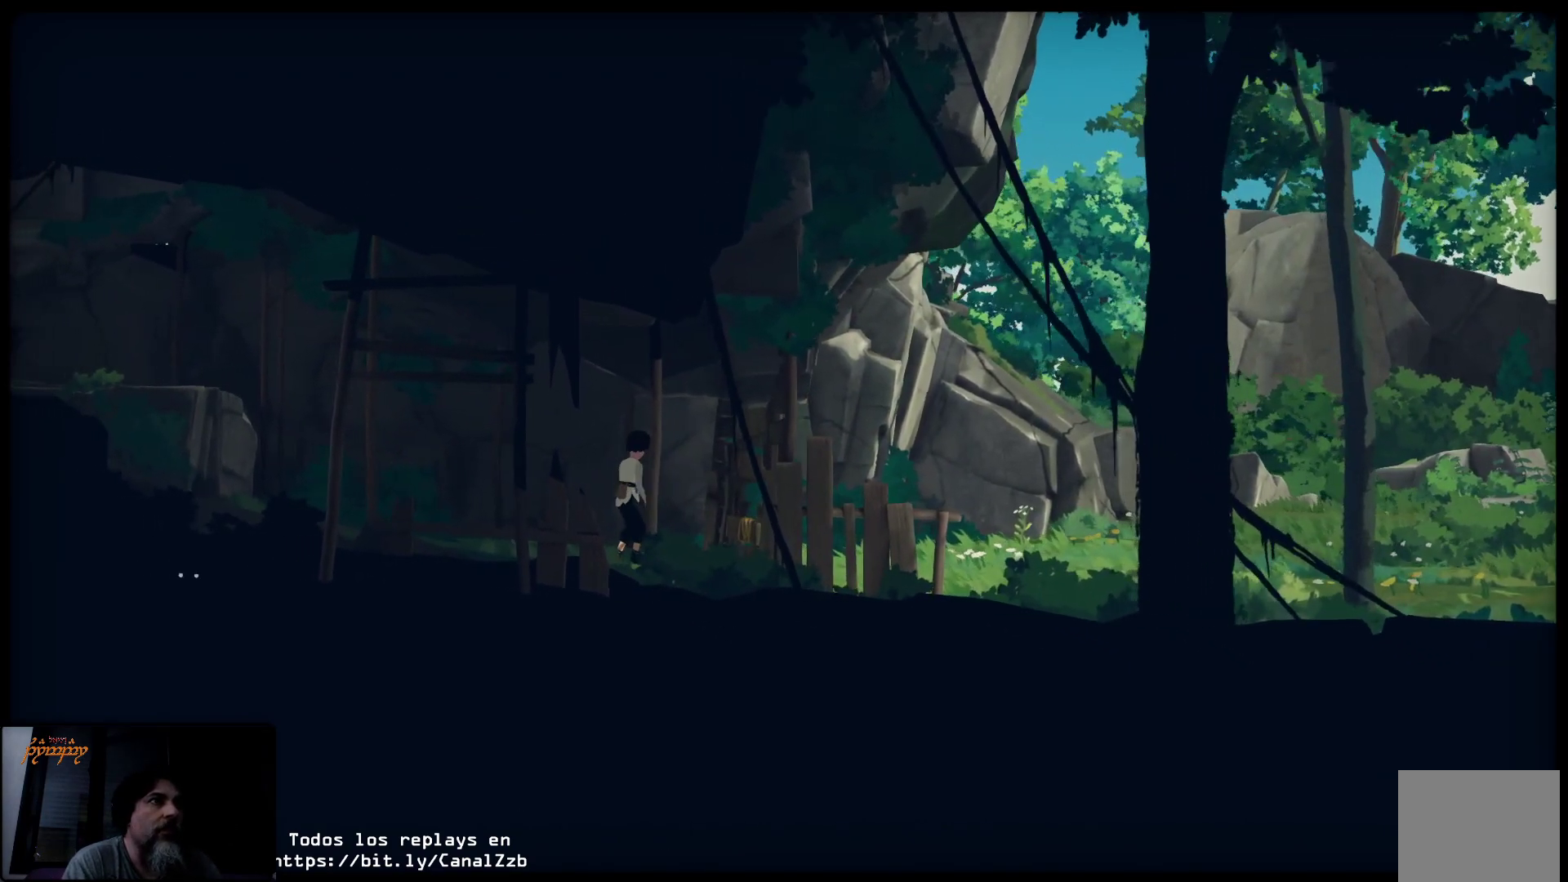
Gameplay with a controller (Xbox layout); each line is a JSON object with the inputs held at the frame after it. "events" lists button and stick changes between this image and that frame as [ms after this image, input, new state], when the widget could be followed in between.
{"buttons": [], "left_stick": "up-right", "right_stick": "center", "events": []}
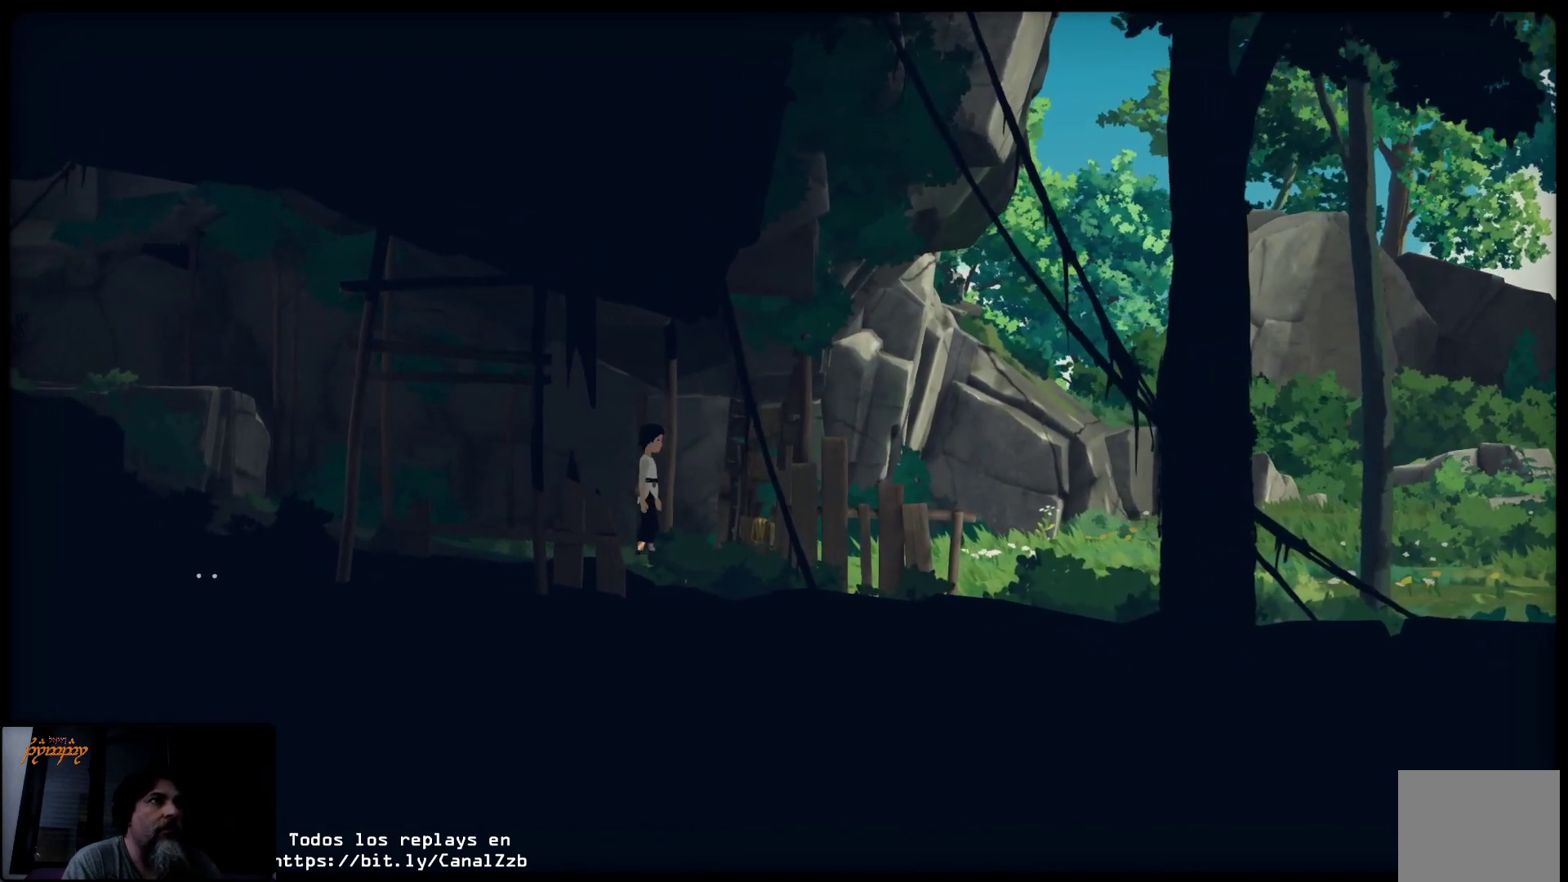
{"buttons": ["X"], "left_stick": "up-right", "right_stick": "center", "events": [[450, "X", "down"]]}
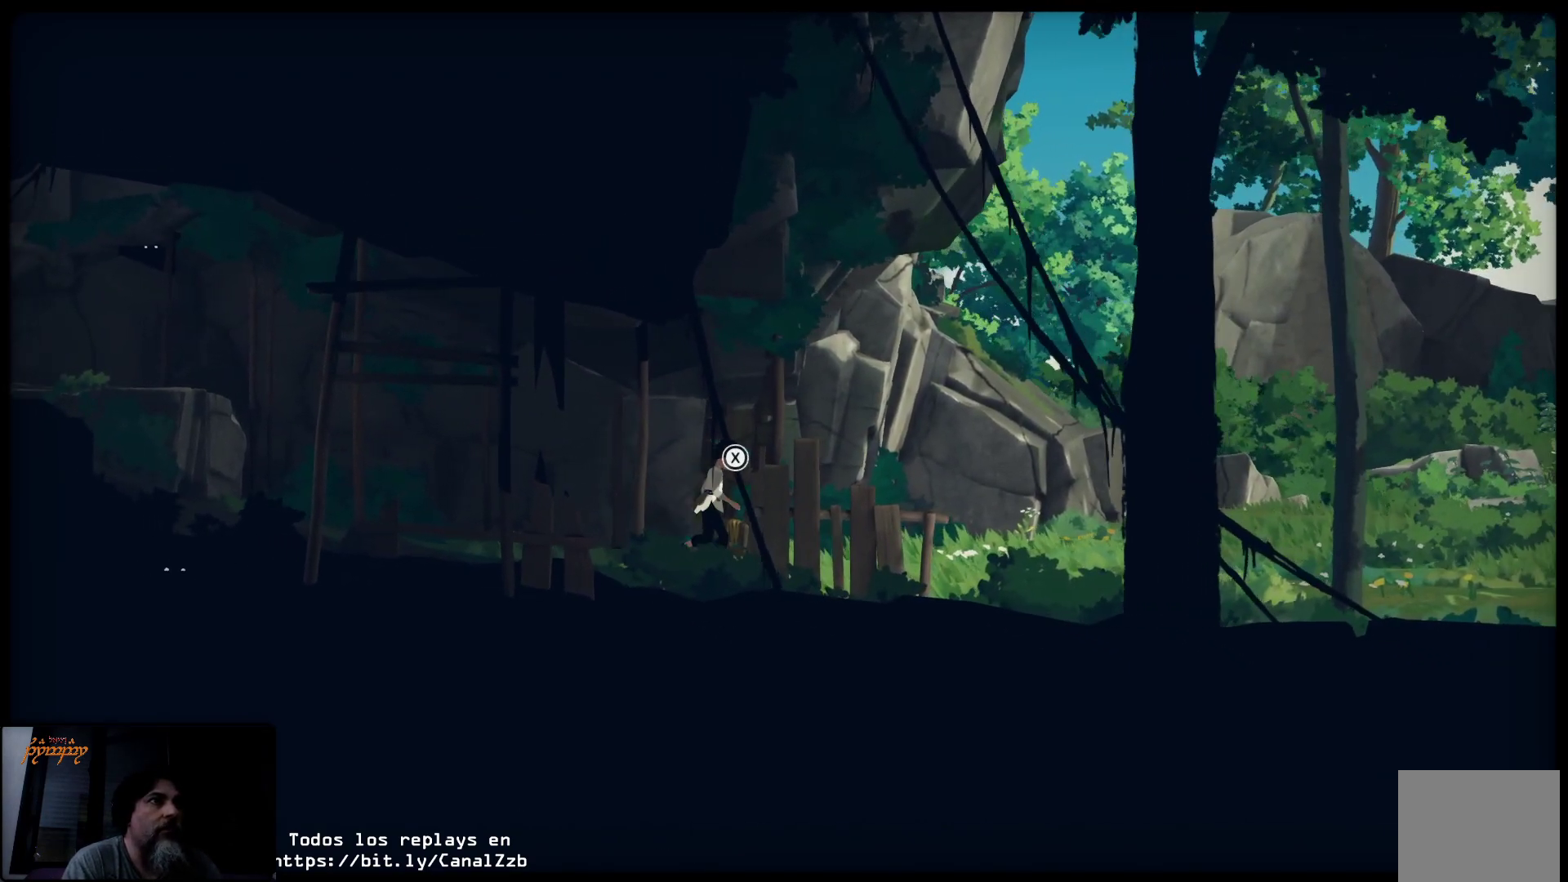
{"buttons": ["X"], "left_stick": "left", "right_stick": "center", "events": [[100, "left_stick", "up-left"], [200, "left_stick", "left"]]}
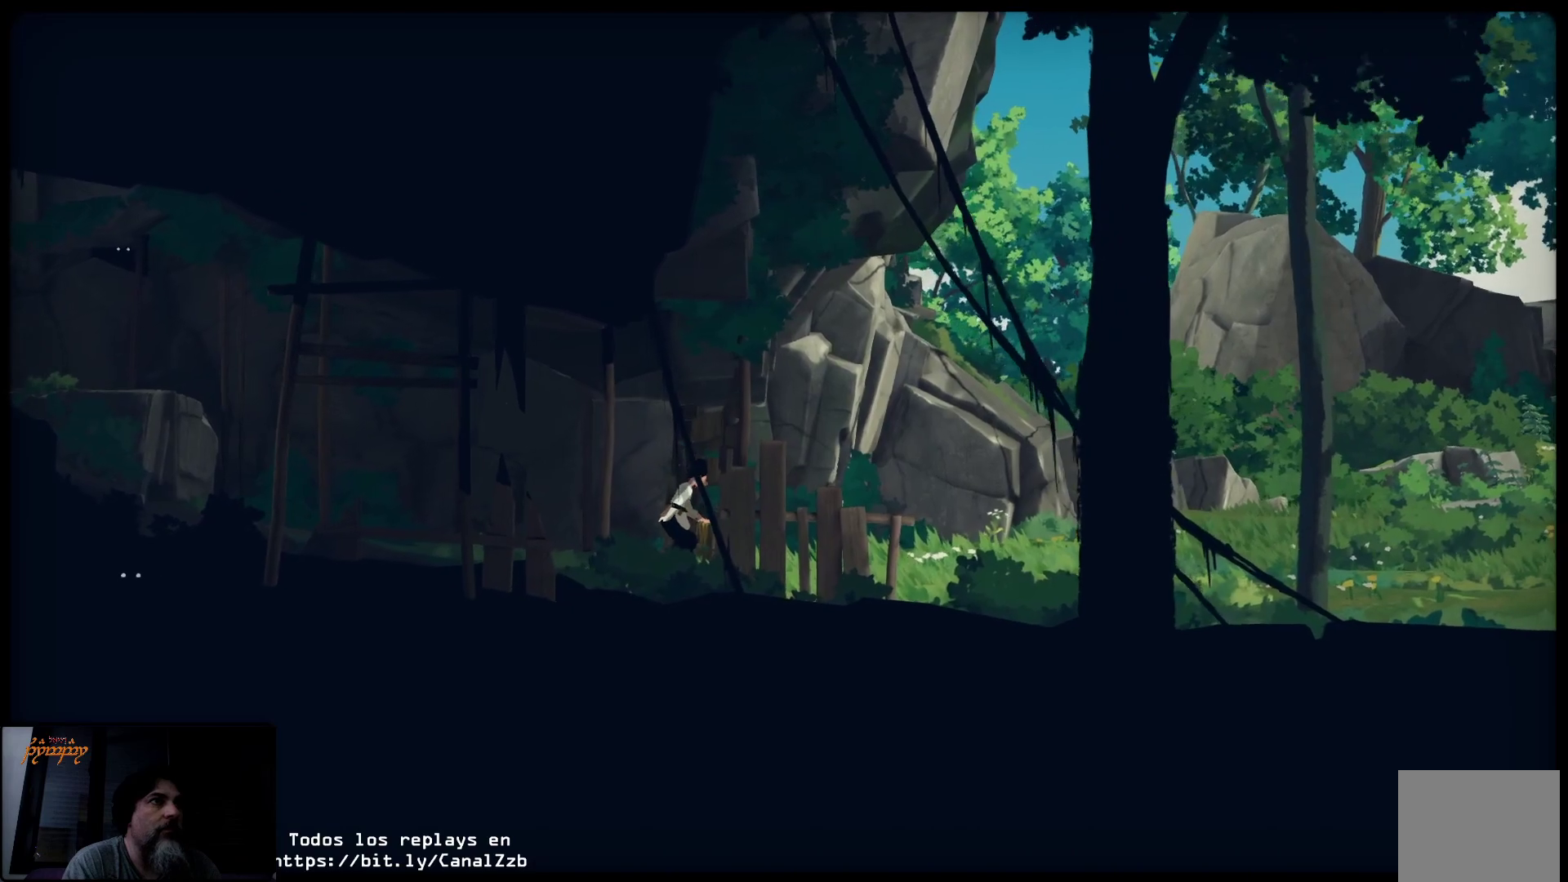
{"buttons": ["X"], "left_stick": "left", "right_stick": "center", "events": []}
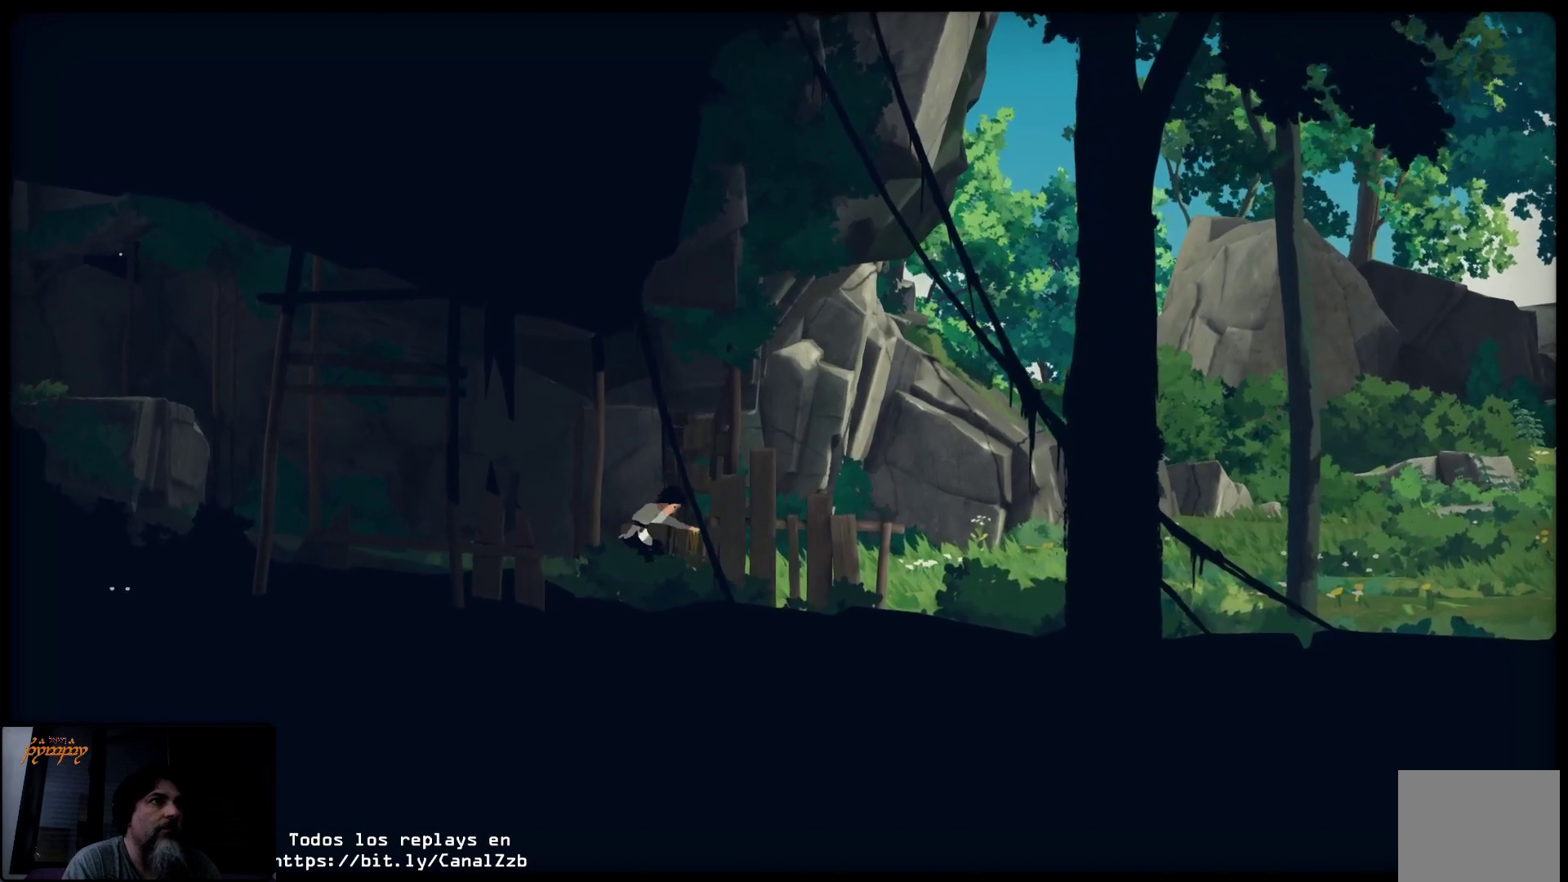
{"buttons": ["X"], "left_stick": "left", "right_stick": "center", "events": []}
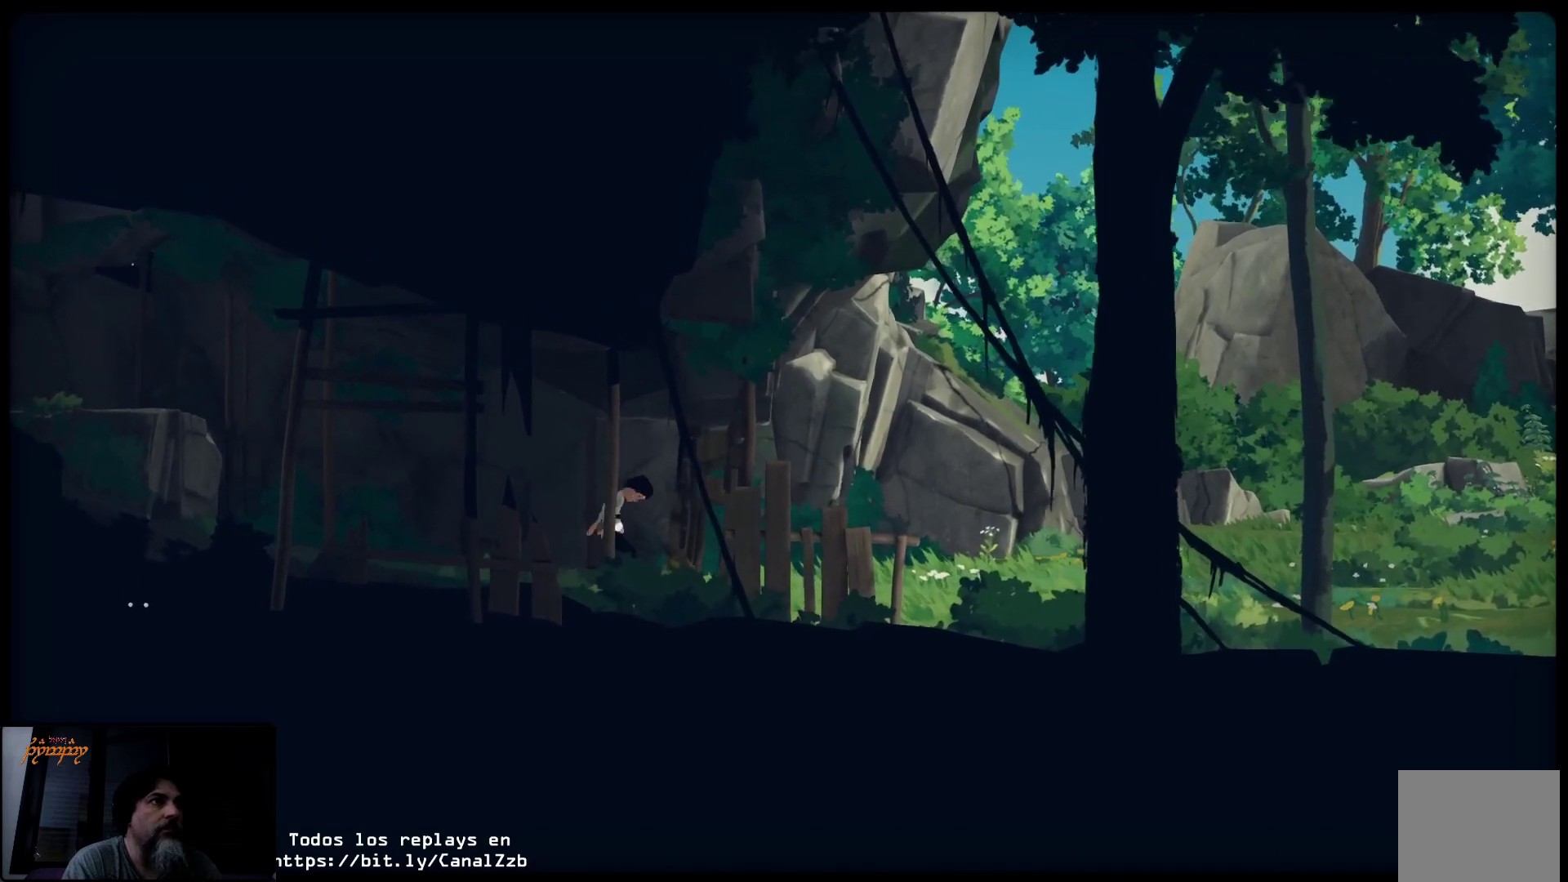
{"buttons": [], "left_stick": "up-right", "right_stick": "center", "events": [[300, "X", "up"], [300, "left_stick", "up-right"]]}
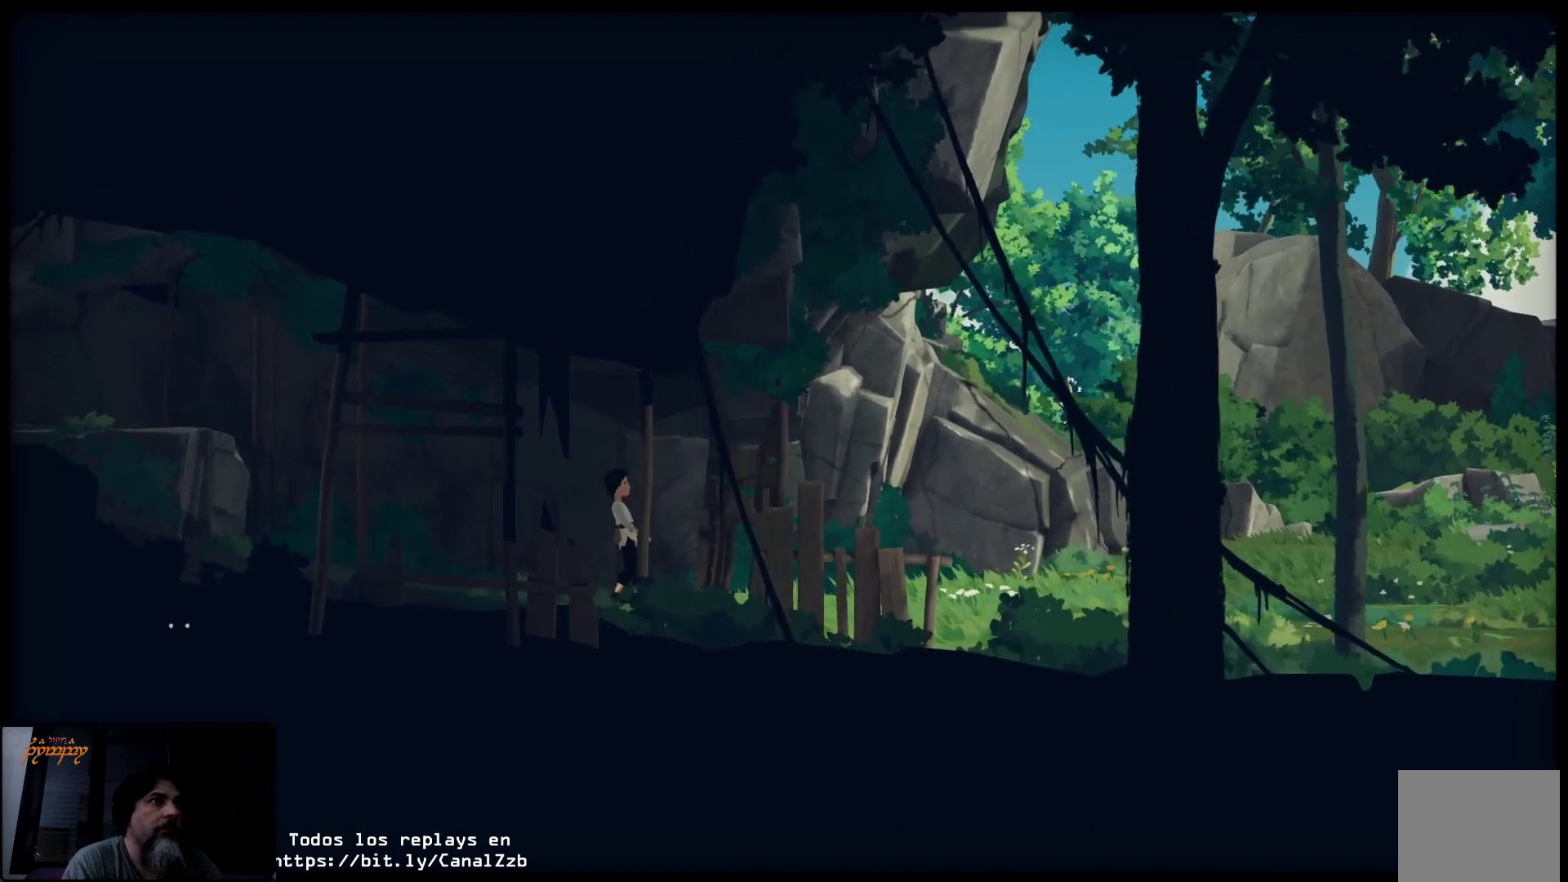
{"buttons": ["L2"], "left_stick": "up-right", "right_stick": "center", "events": [[433, "L2", "down"]]}
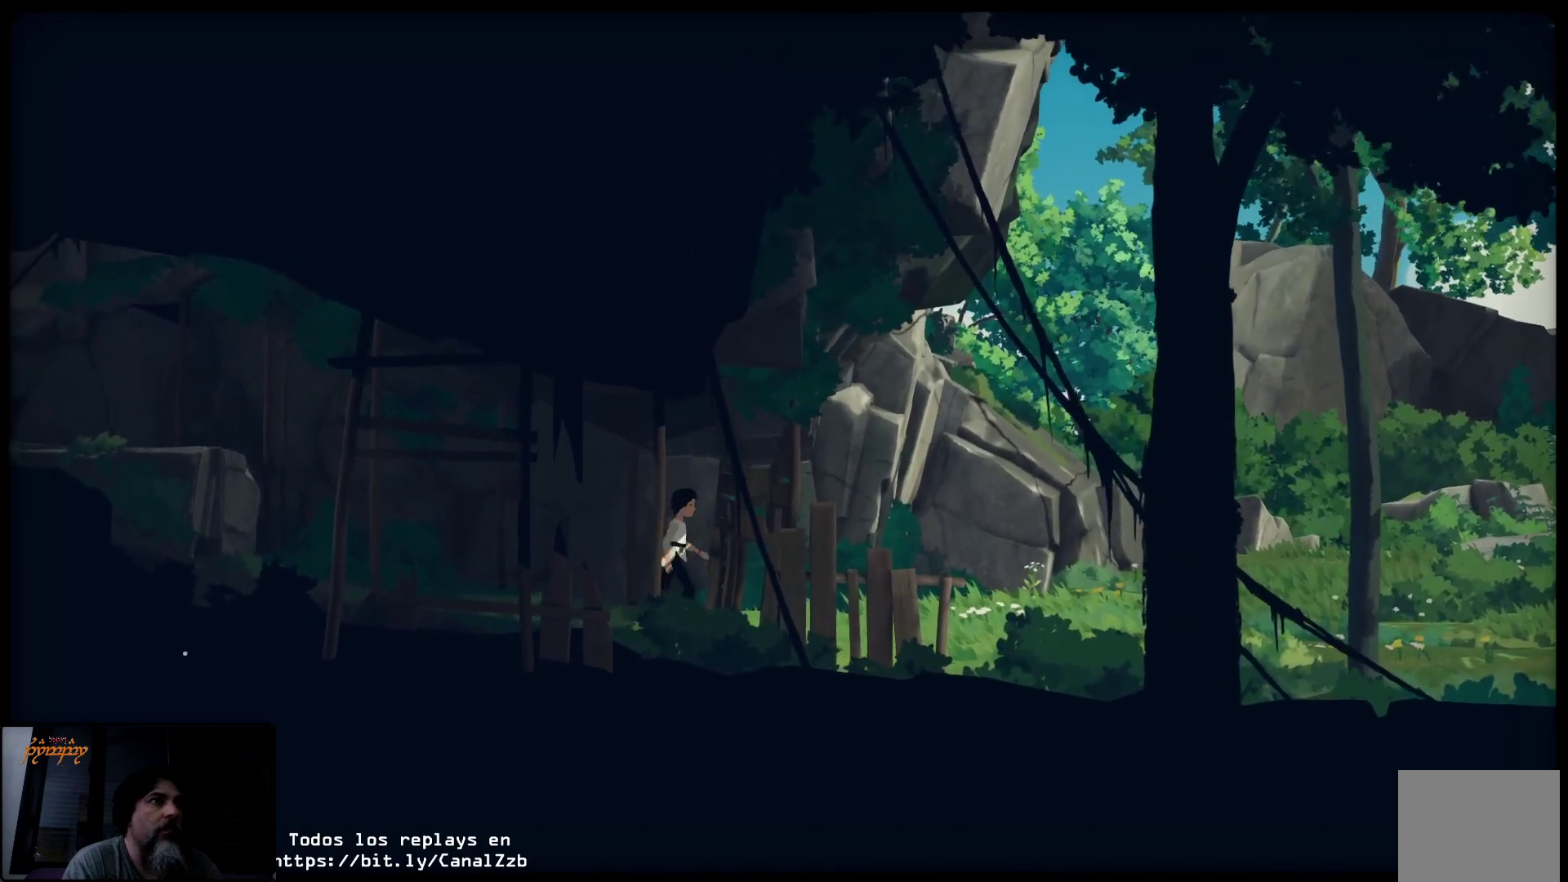
{"buttons": ["L2"], "left_stick": "up-right", "right_stick": "center", "events": []}
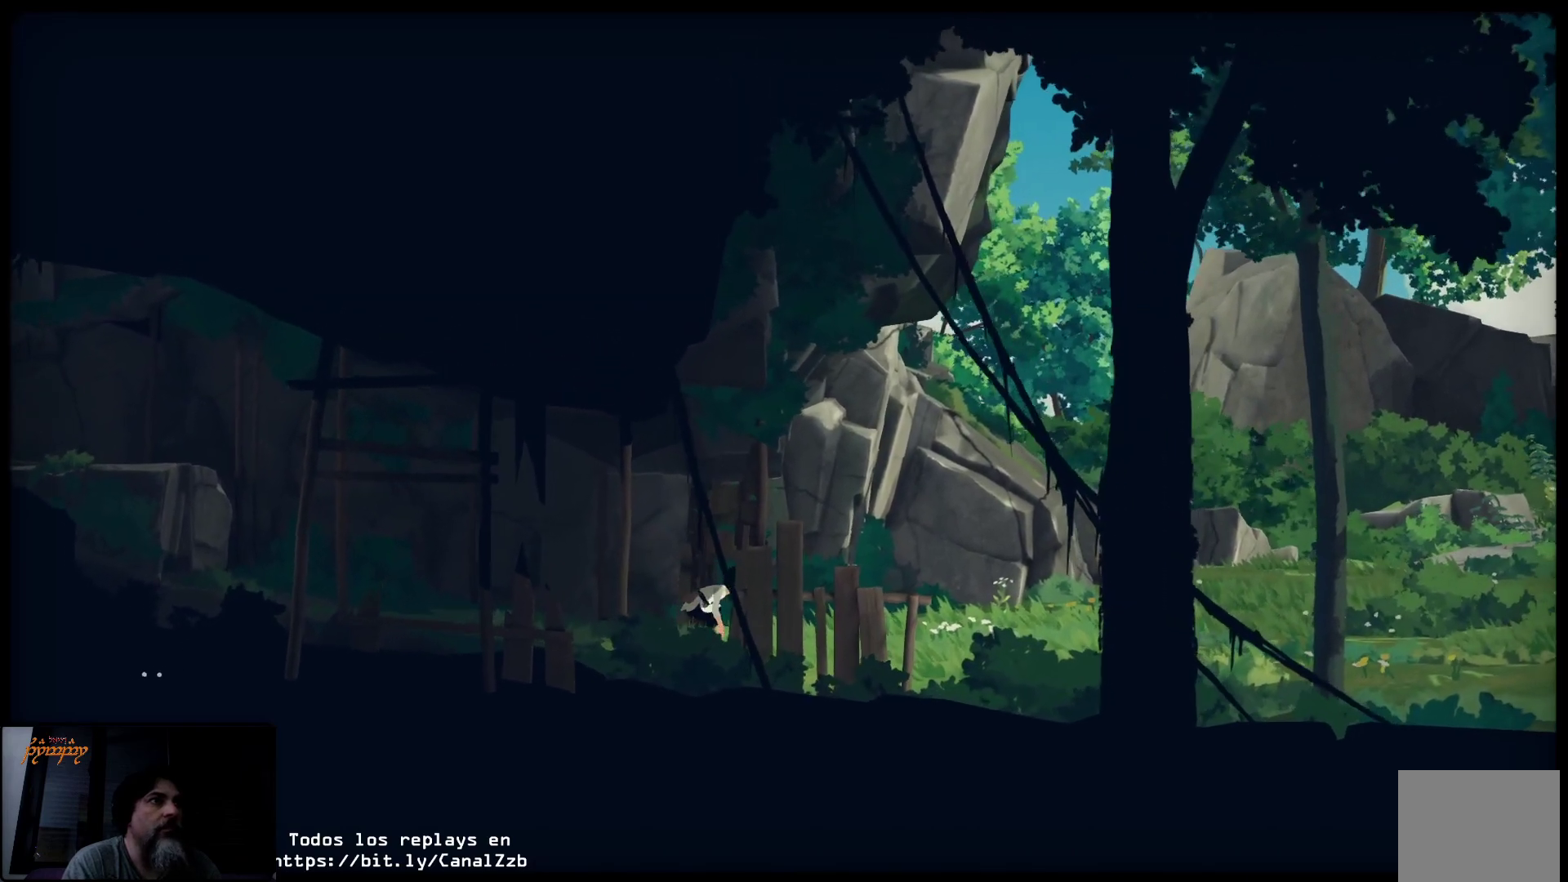
{"buttons": ["L2"], "left_stick": "up-right", "right_stick": "center", "events": []}
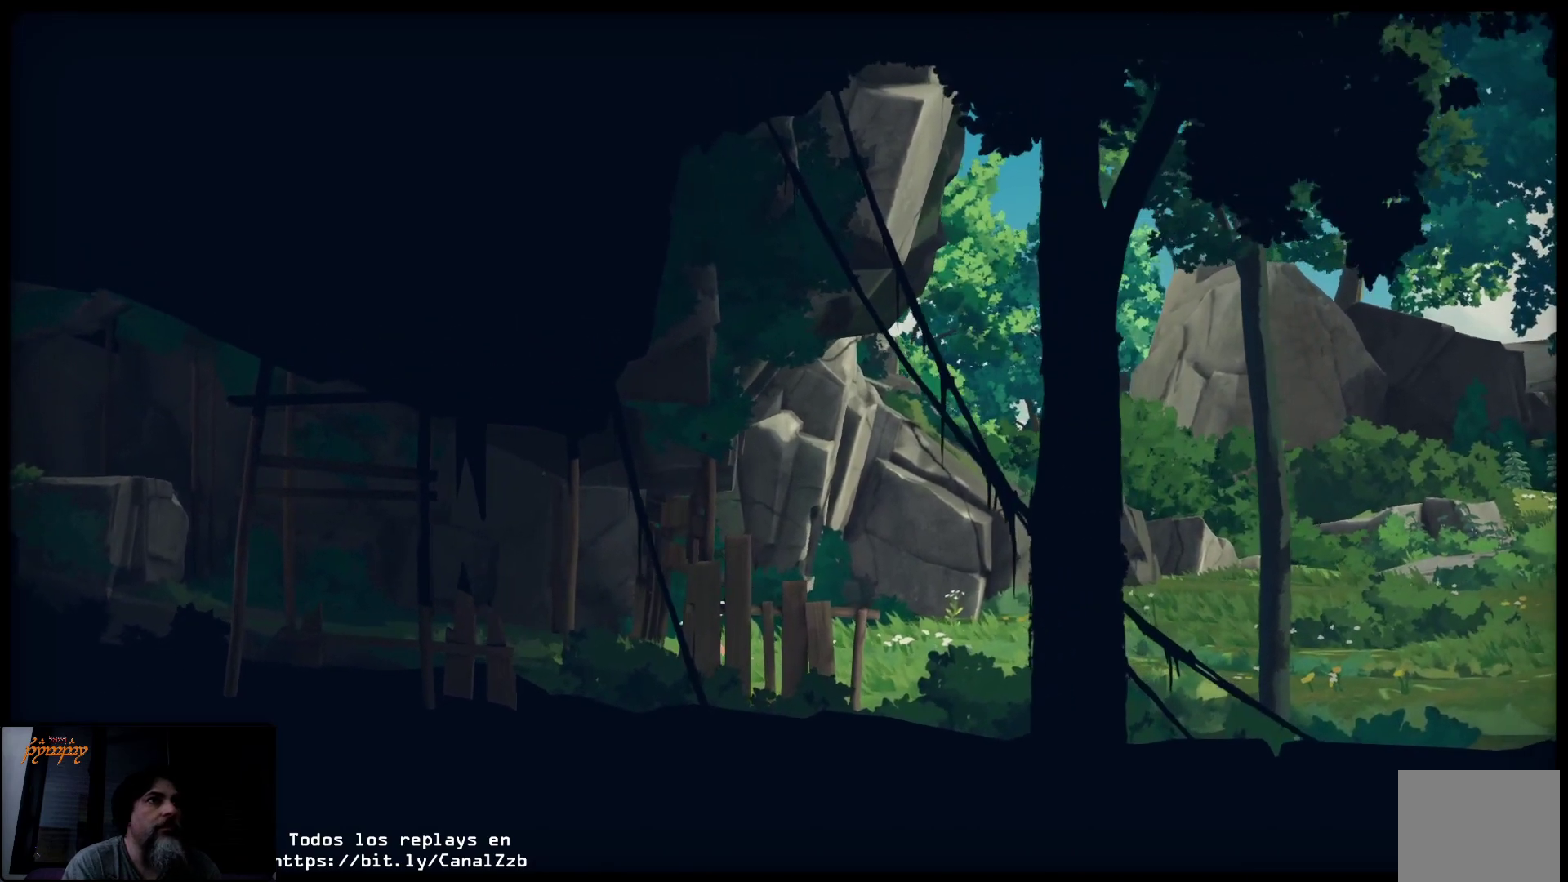
{"buttons": ["L2"], "left_stick": "up-right", "right_stick": "center", "events": []}
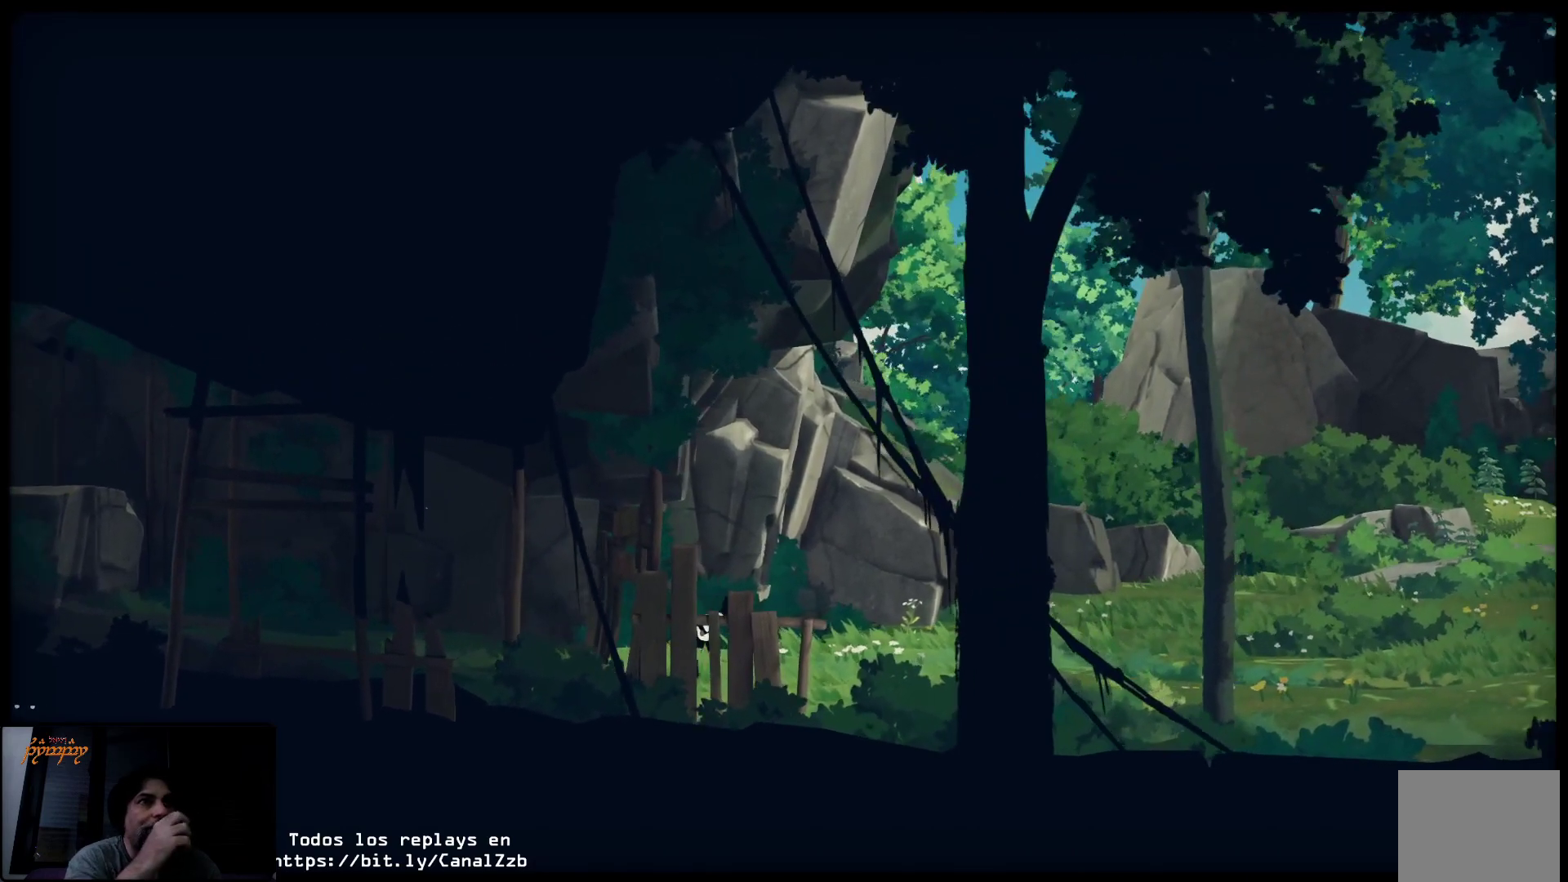
{"buttons": ["L2"], "left_stick": "up-right", "right_stick": "center", "events": []}
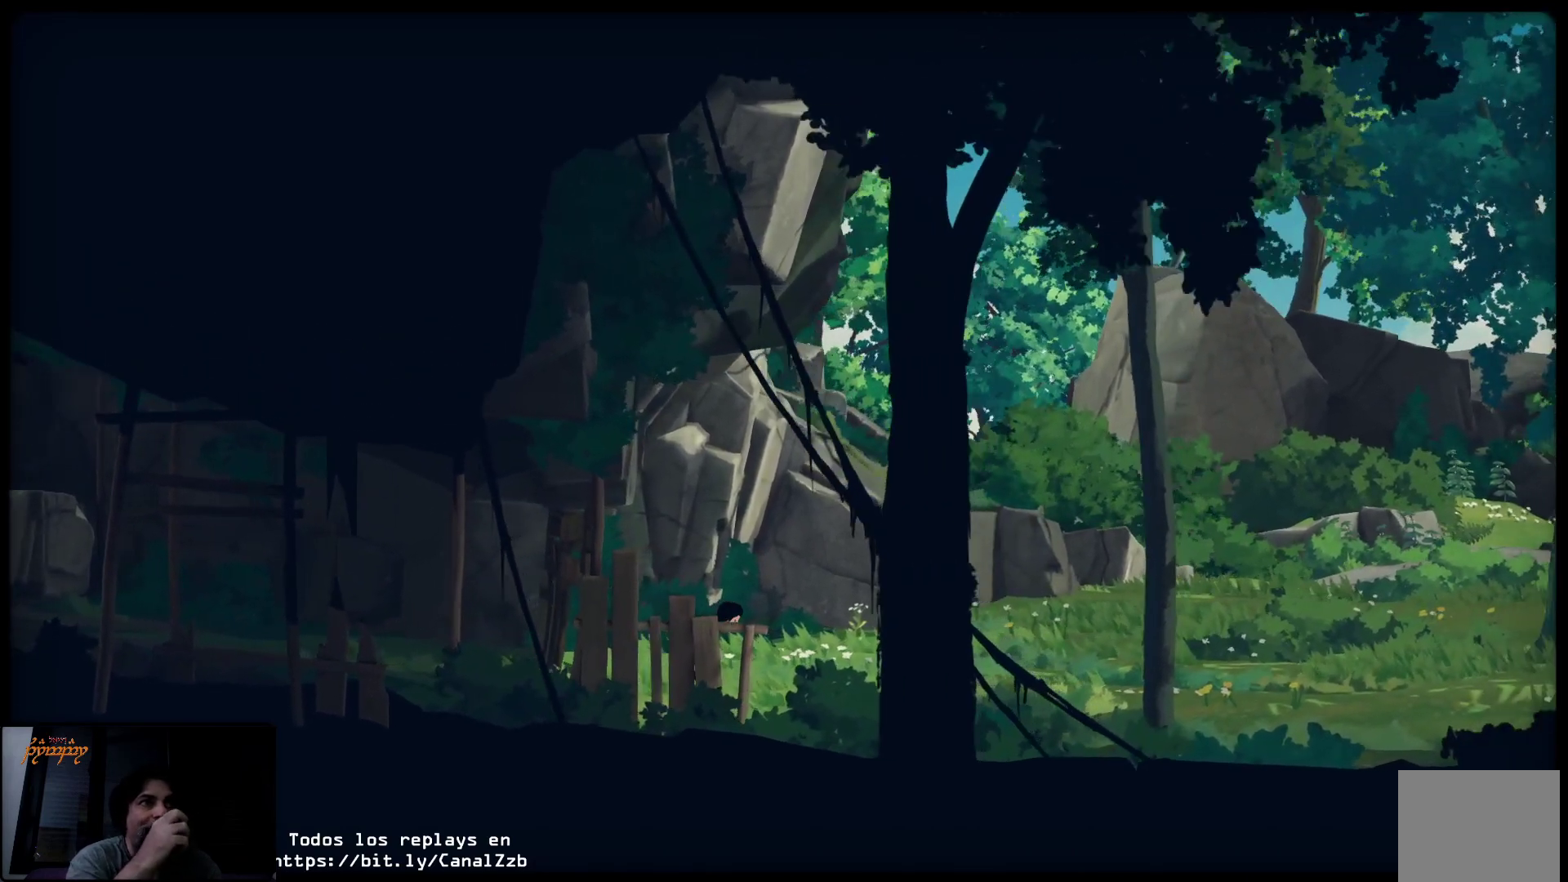
{"buttons": ["L2"], "left_stick": "up-right", "right_stick": "center", "events": []}
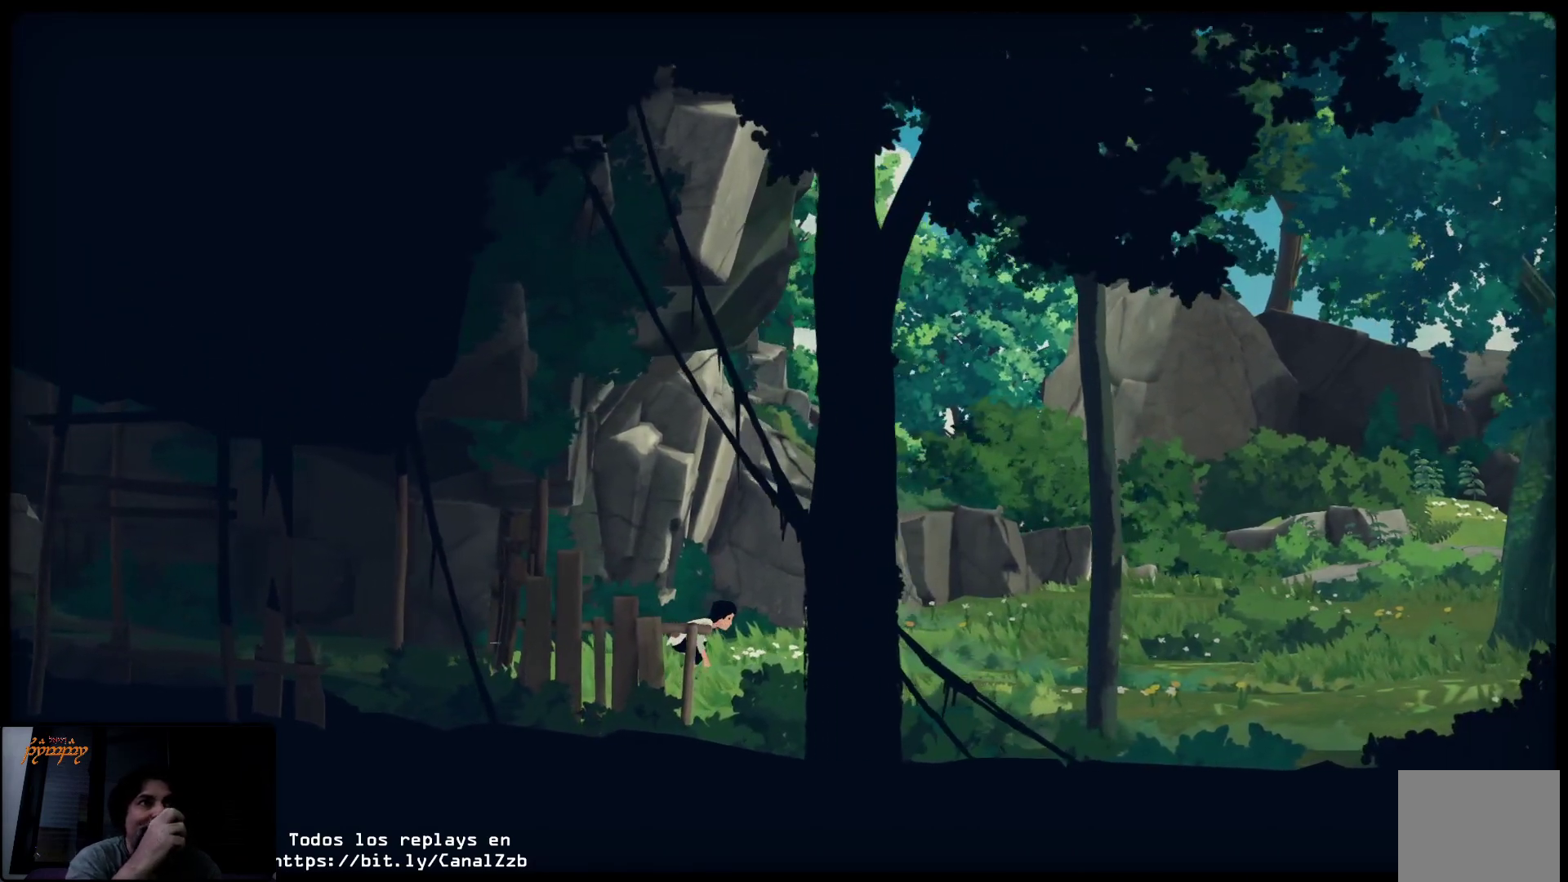
{"buttons": ["L2"], "left_stick": "up-right", "right_stick": "center", "events": []}
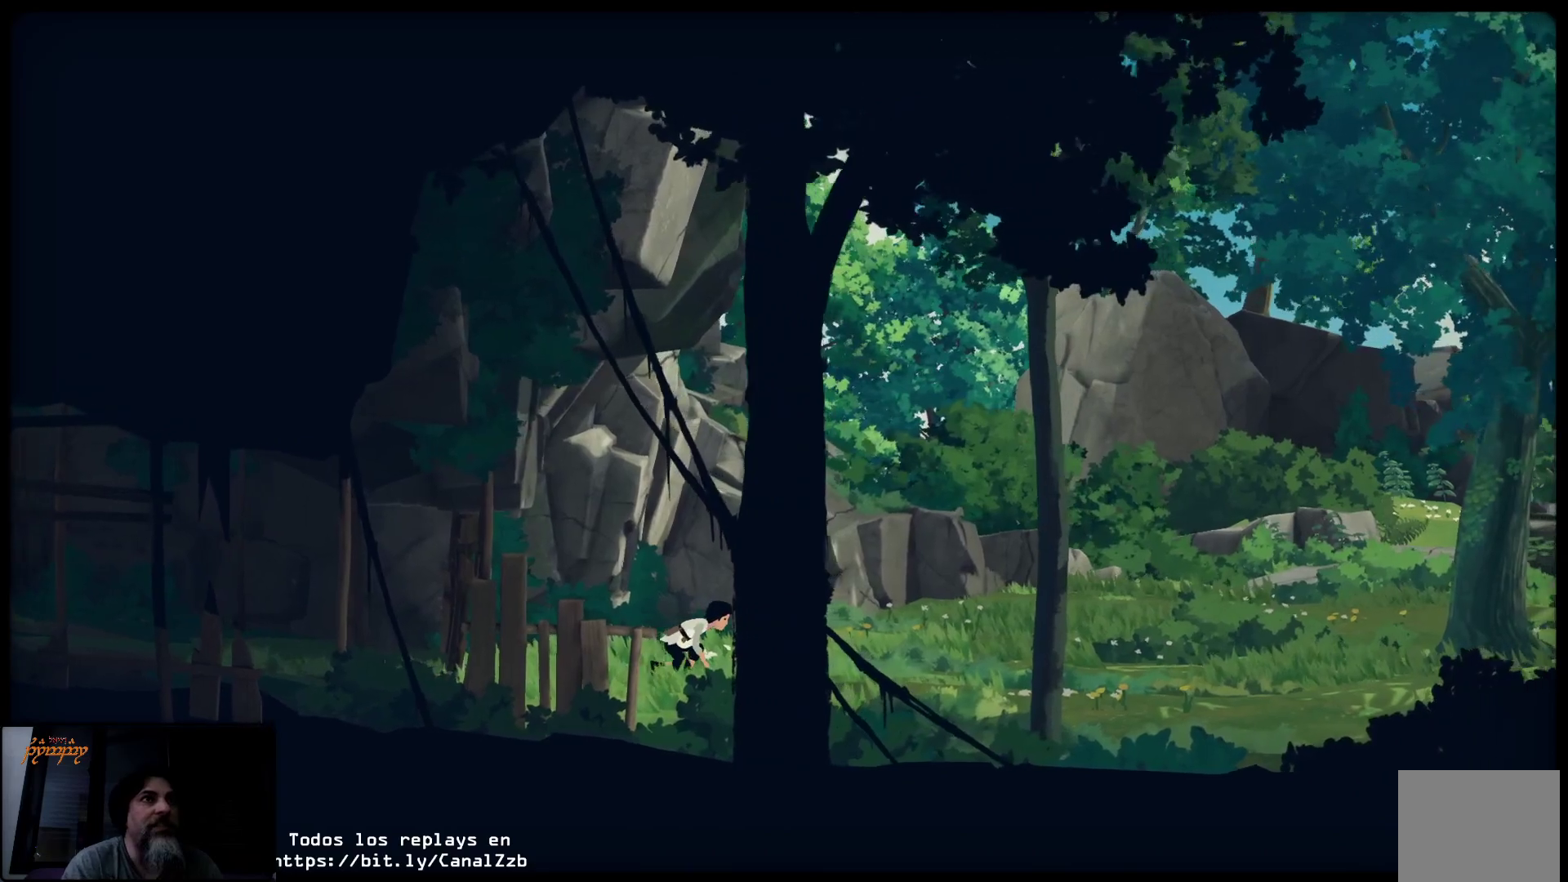
{"buttons": ["L2"], "left_stick": "up-right", "right_stick": "center", "events": []}
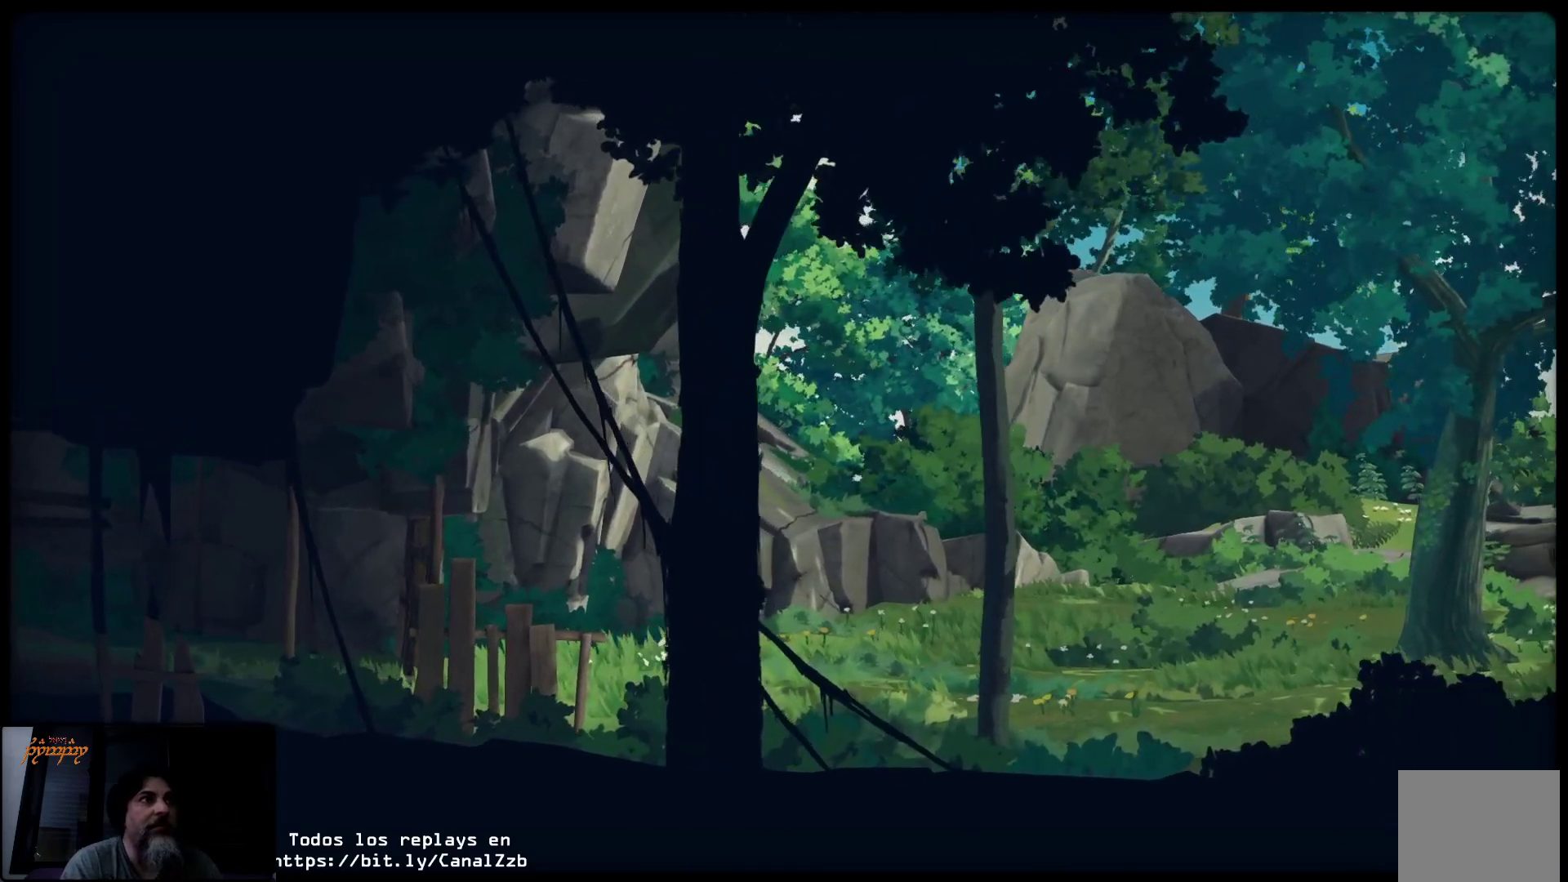
{"buttons": [], "left_stick": "up-right", "right_stick": "center", "events": [[50, "L2", "up"]]}
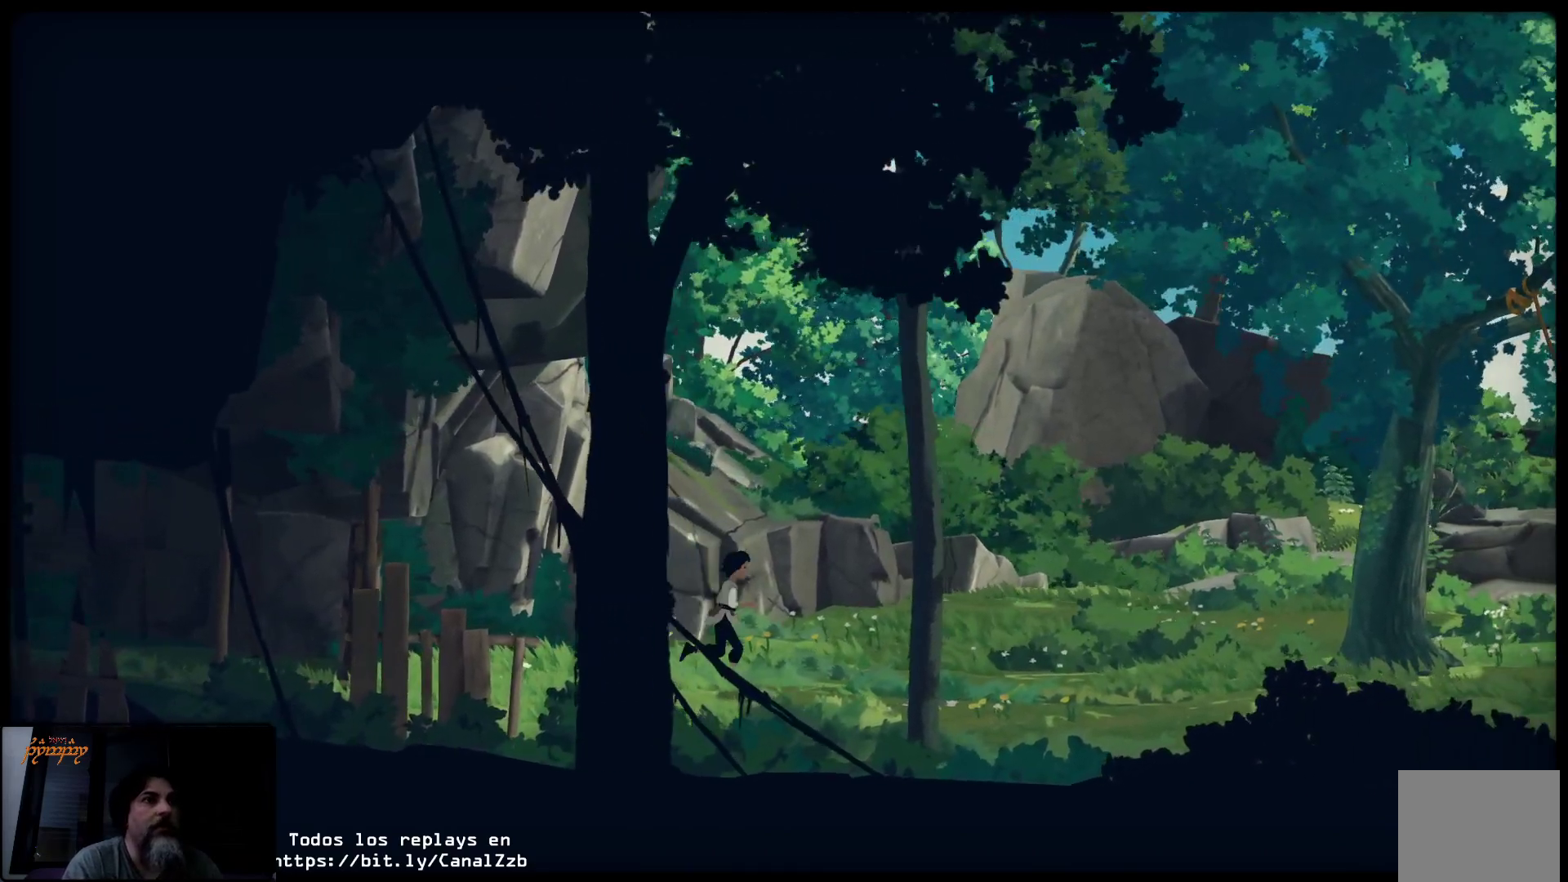
{"buttons": [], "left_stick": "up-right", "right_stick": "center", "events": []}
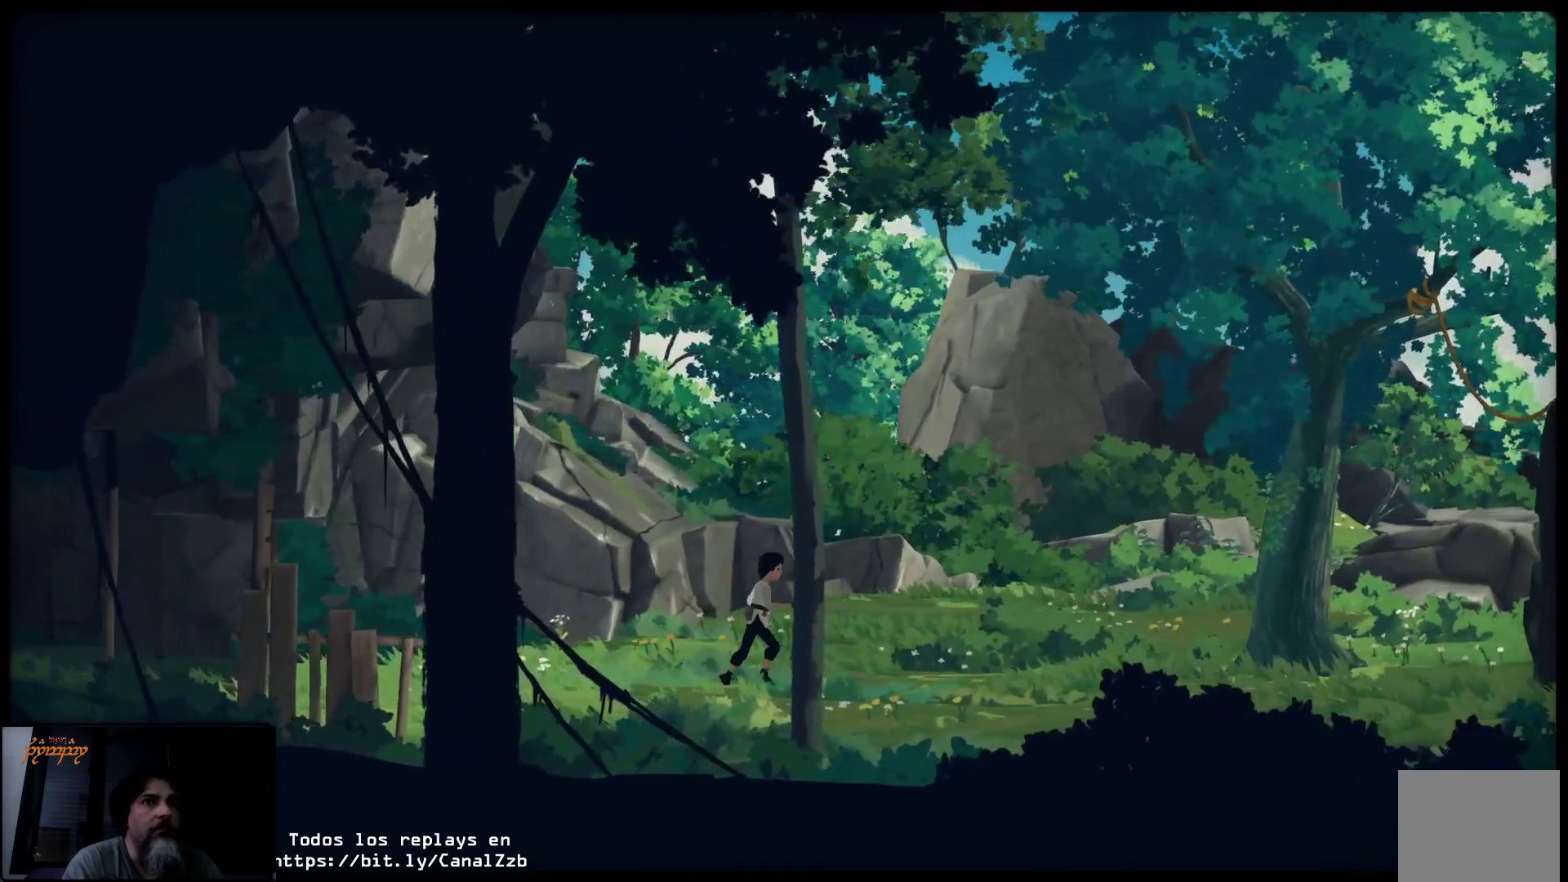
{"buttons": [], "left_stick": "up-right", "right_stick": "center", "events": []}
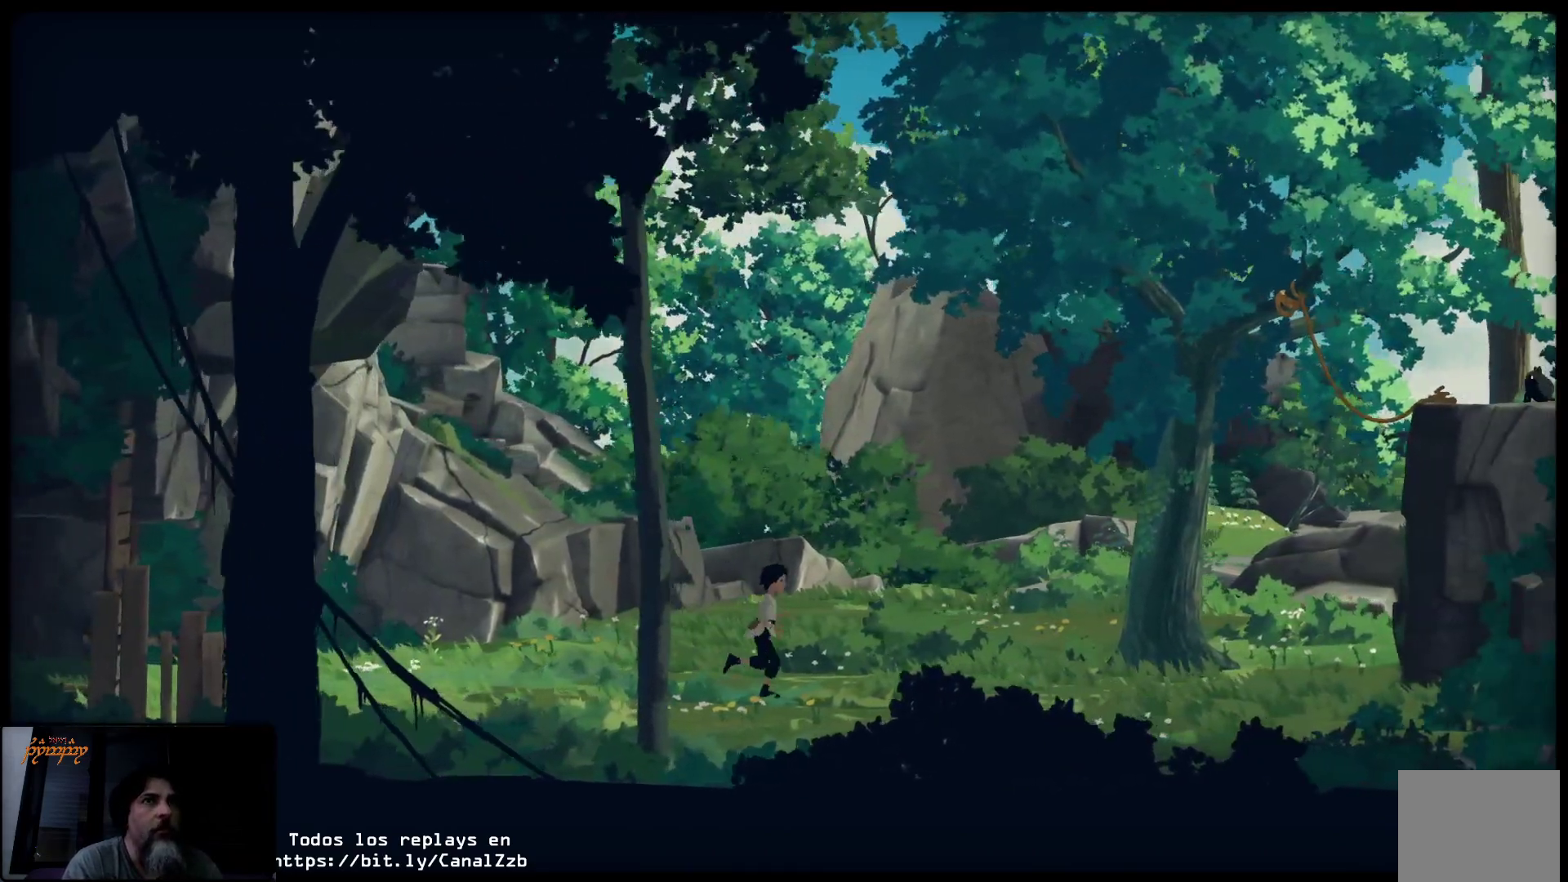
{"buttons": [], "left_stick": "up-right", "right_stick": "center", "events": []}
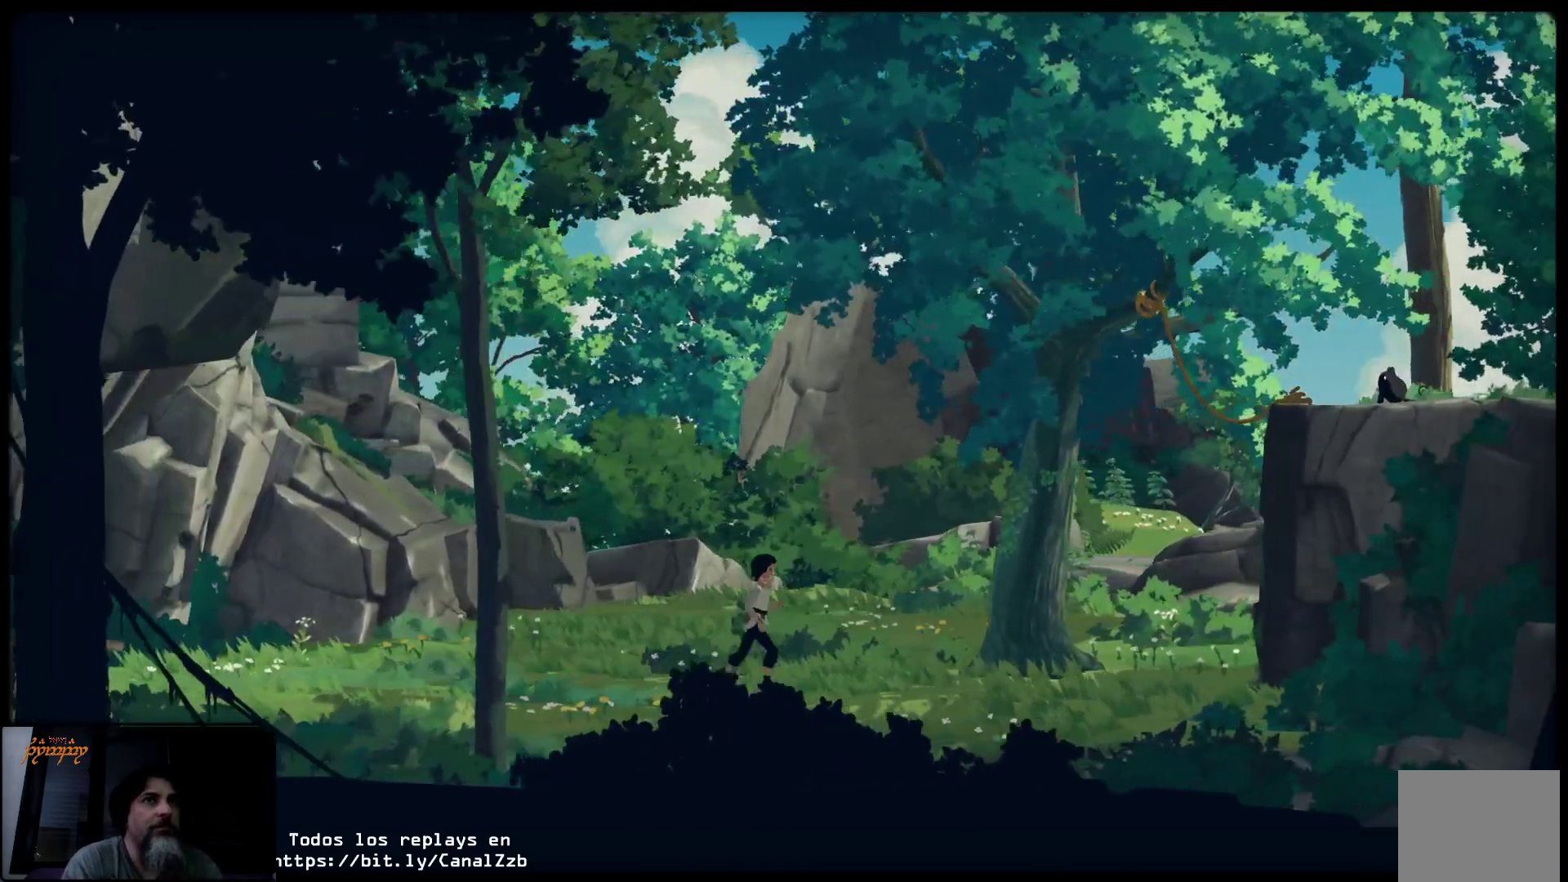
{"buttons": [], "left_stick": "up-right", "right_stick": "center", "events": []}
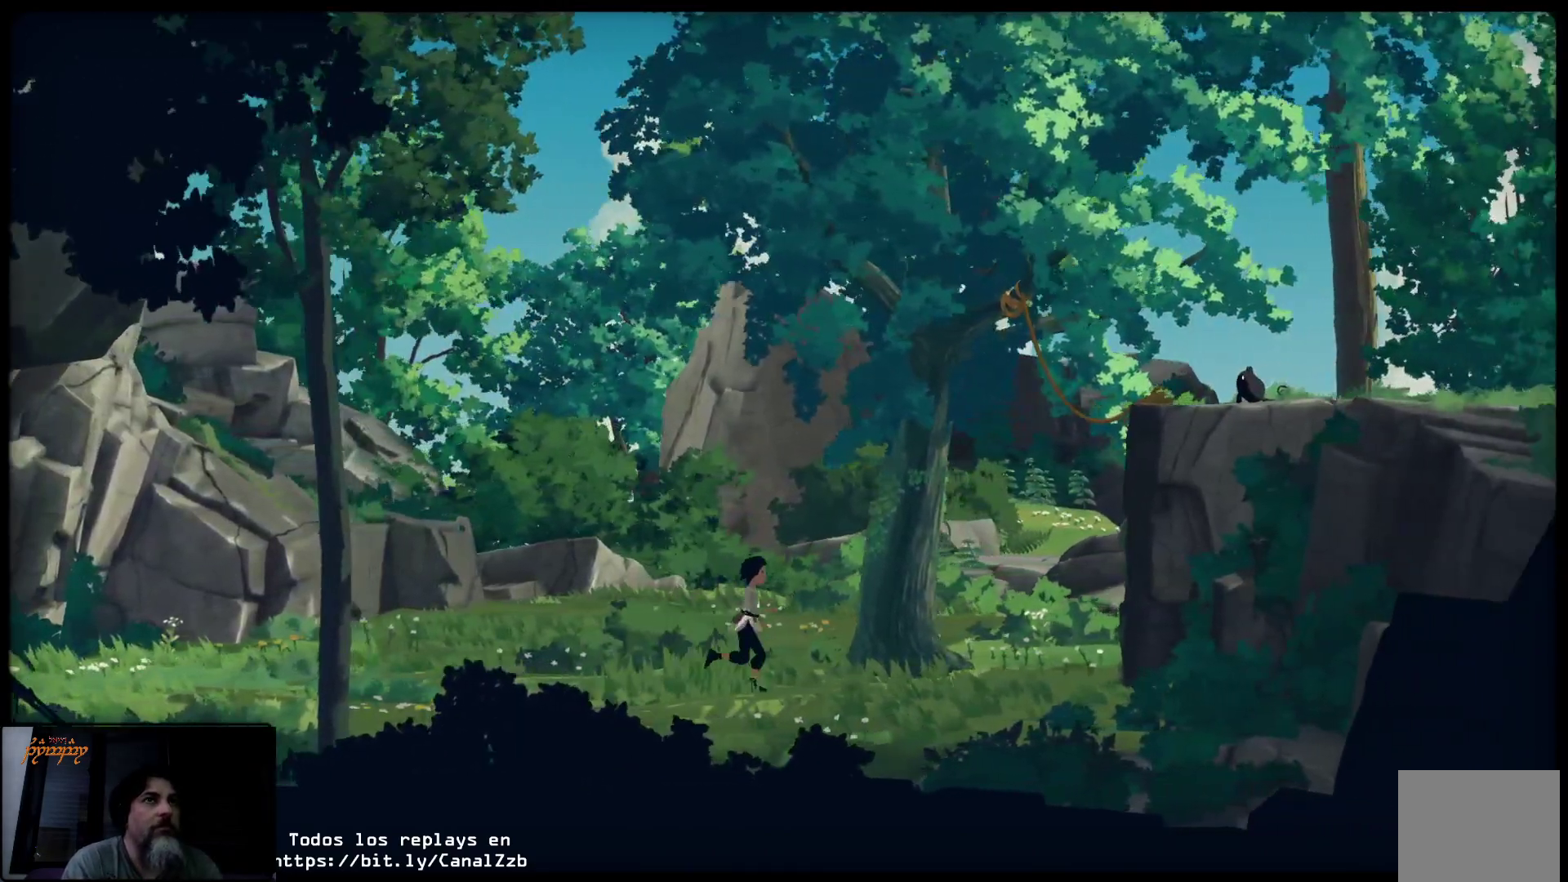
{"buttons": [], "left_stick": "up-right", "right_stick": "center", "events": []}
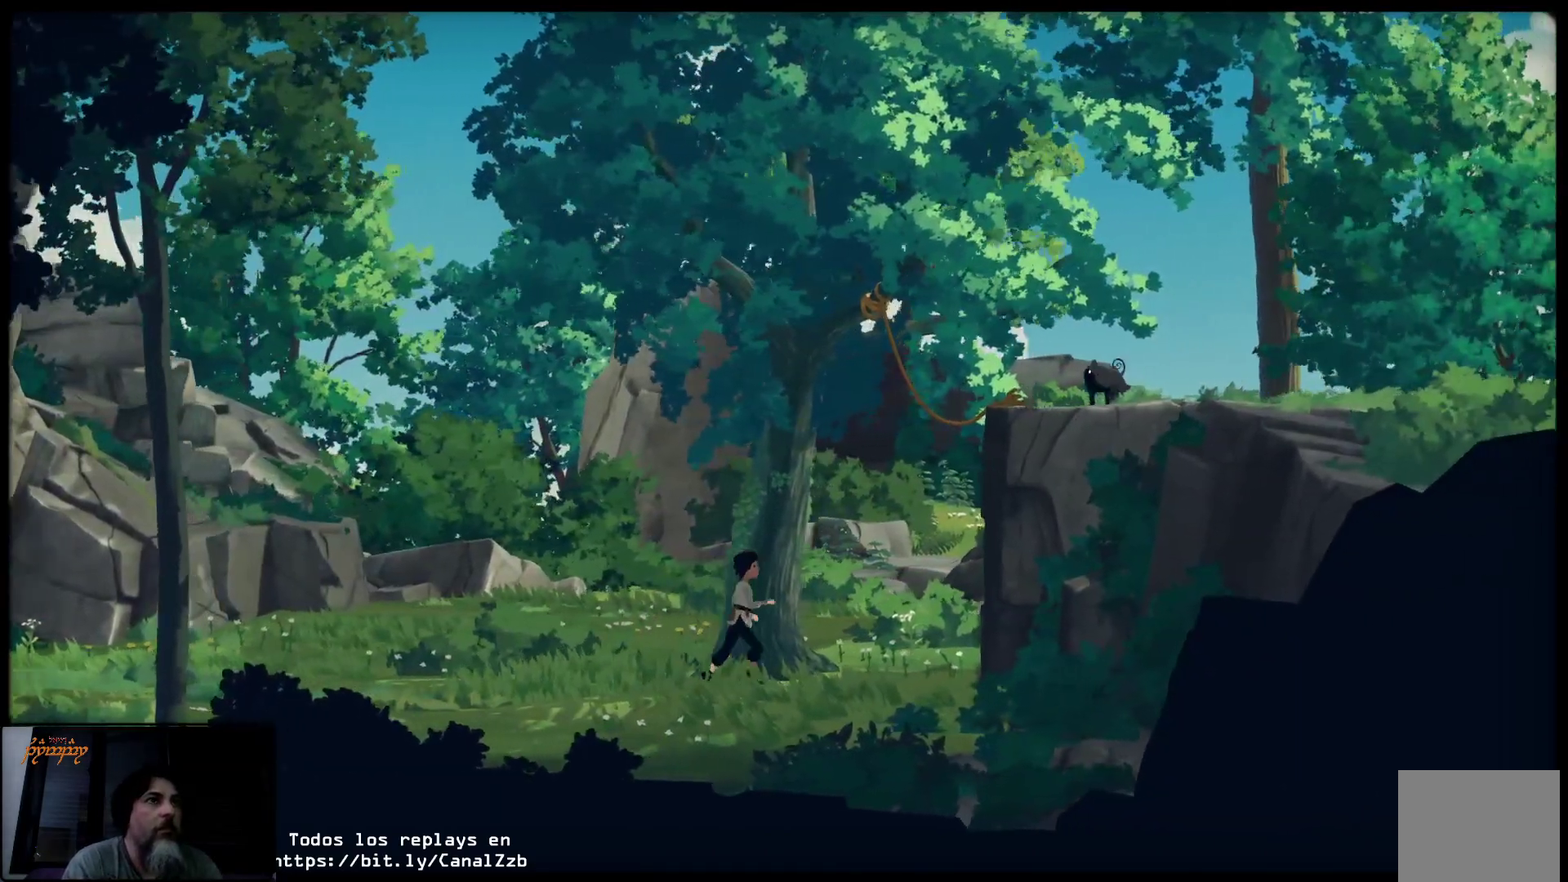
{"buttons": [], "left_stick": "up-right", "right_stick": "center", "events": []}
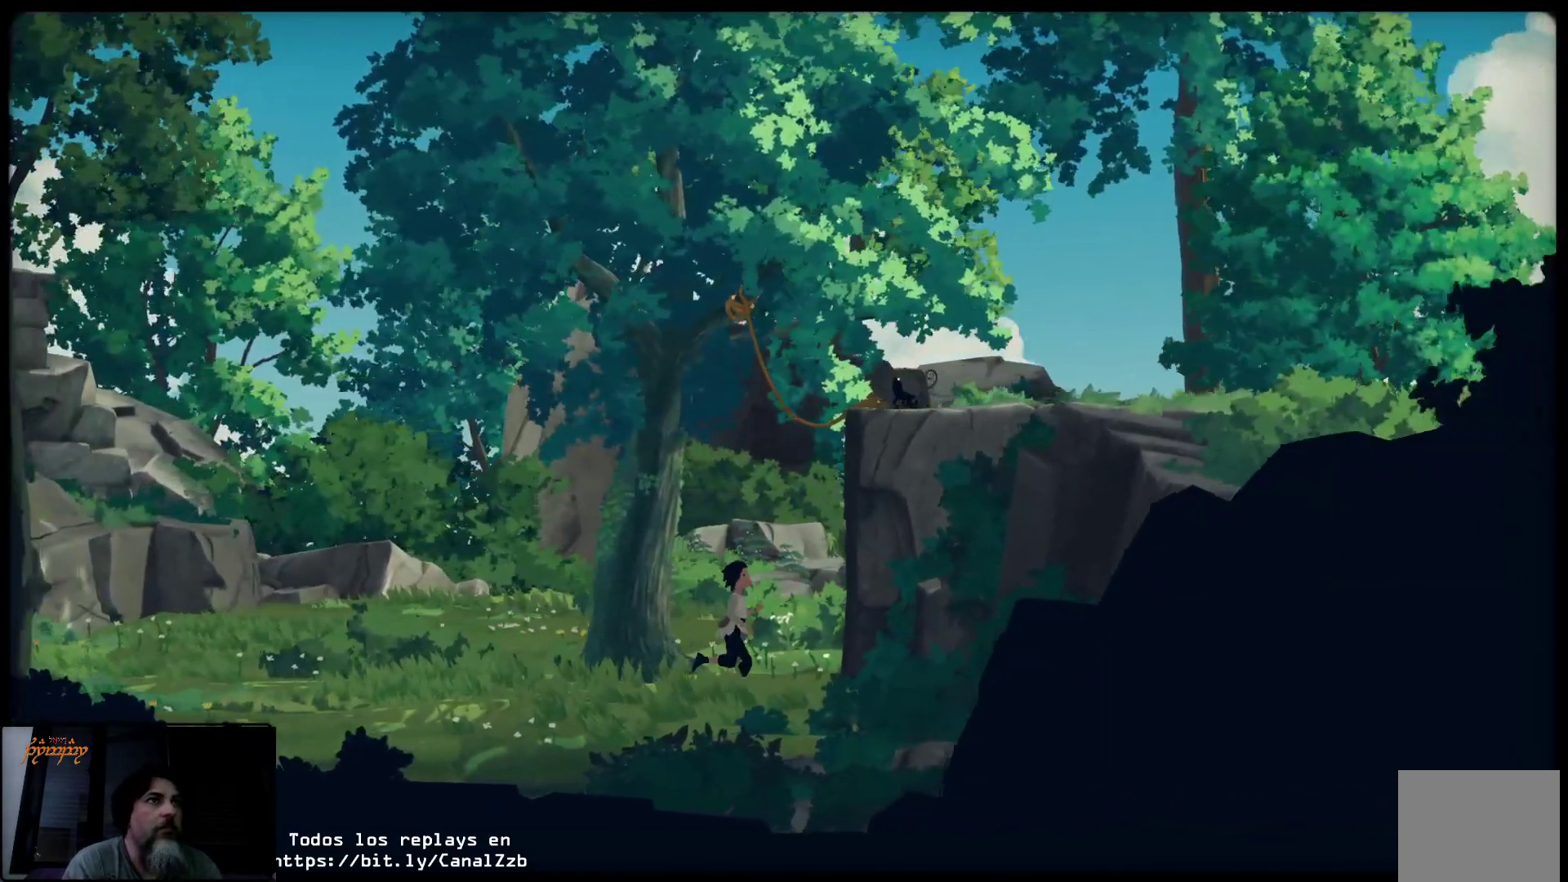
{"buttons": [], "left_stick": "center", "right_stick": "center", "events": [[17, "left_stick", "center"]]}
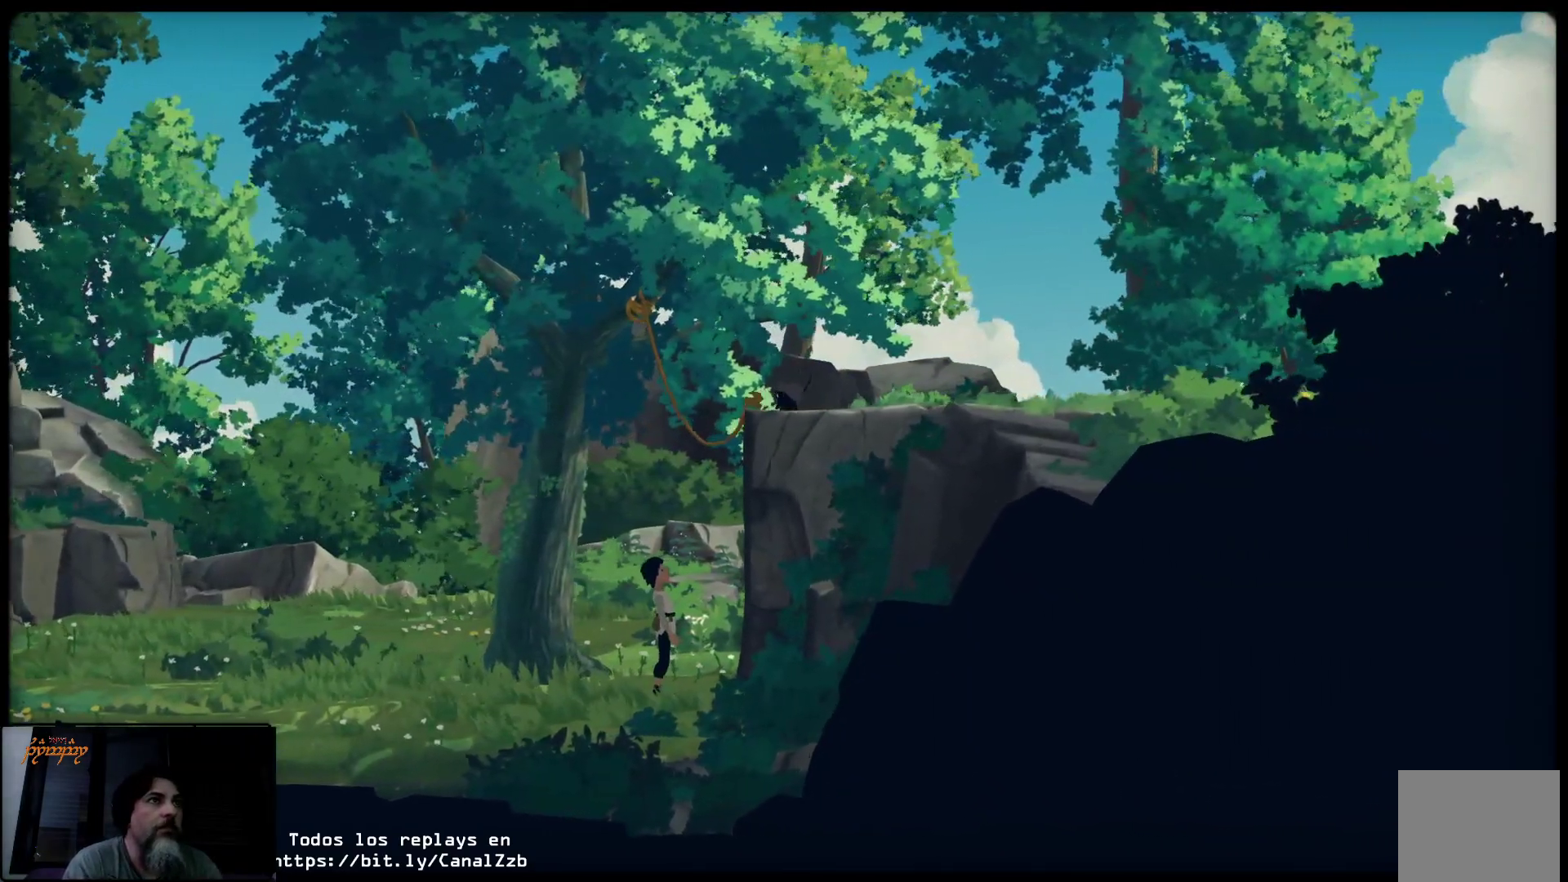
{"buttons": [], "left_stick": "center", "right_stick": "center", "events": []}
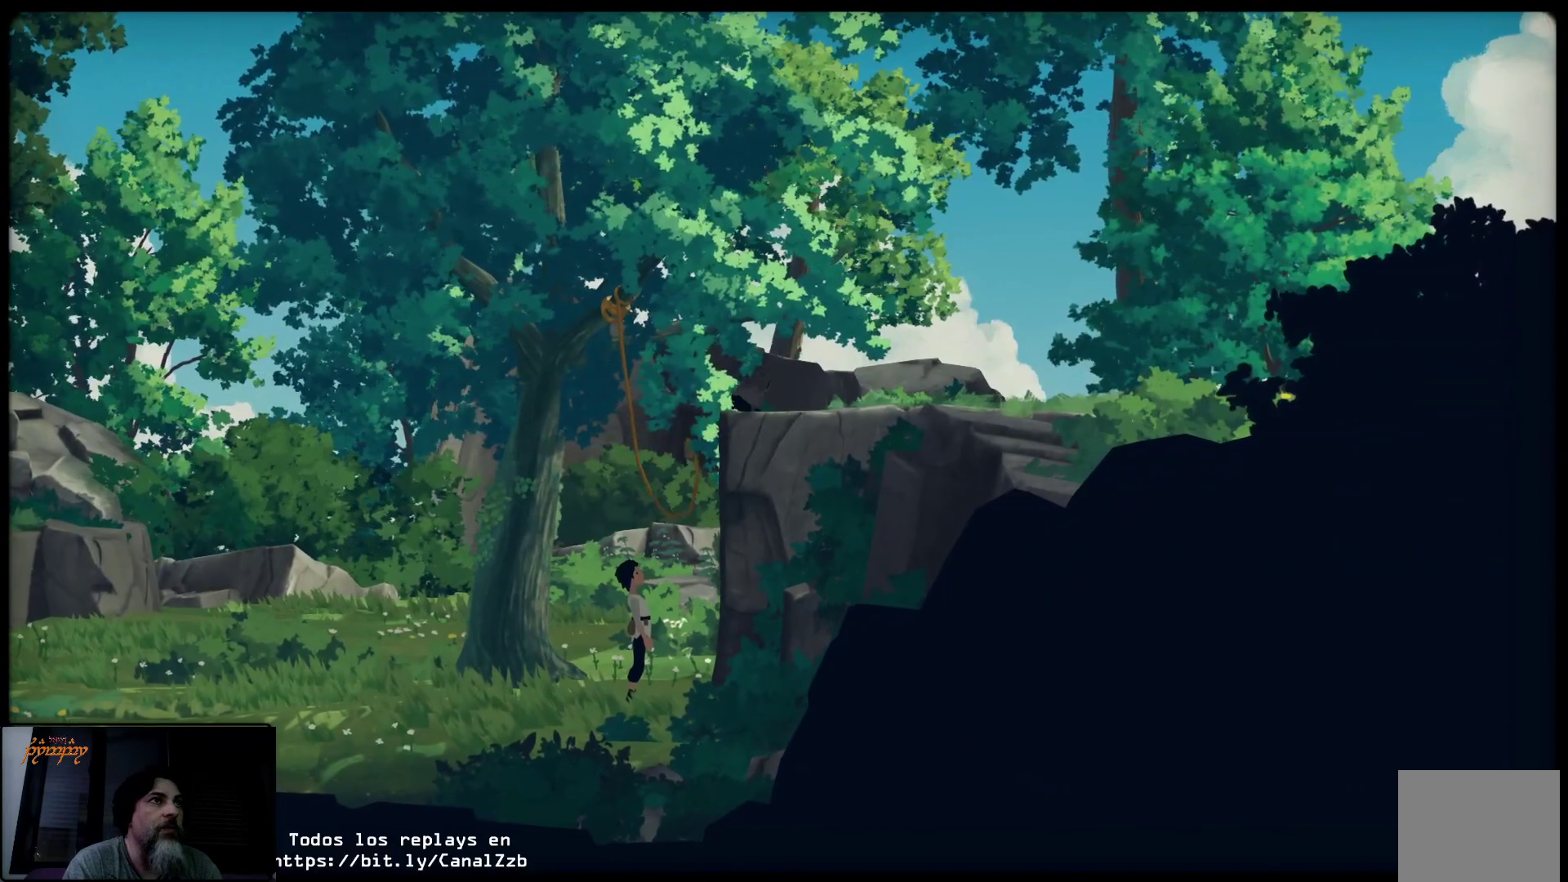
{"buttons": [], "left_stick": "center", "right_stick": "center", "events": [[283, "A", "down"], [483, "A", "up"]]}
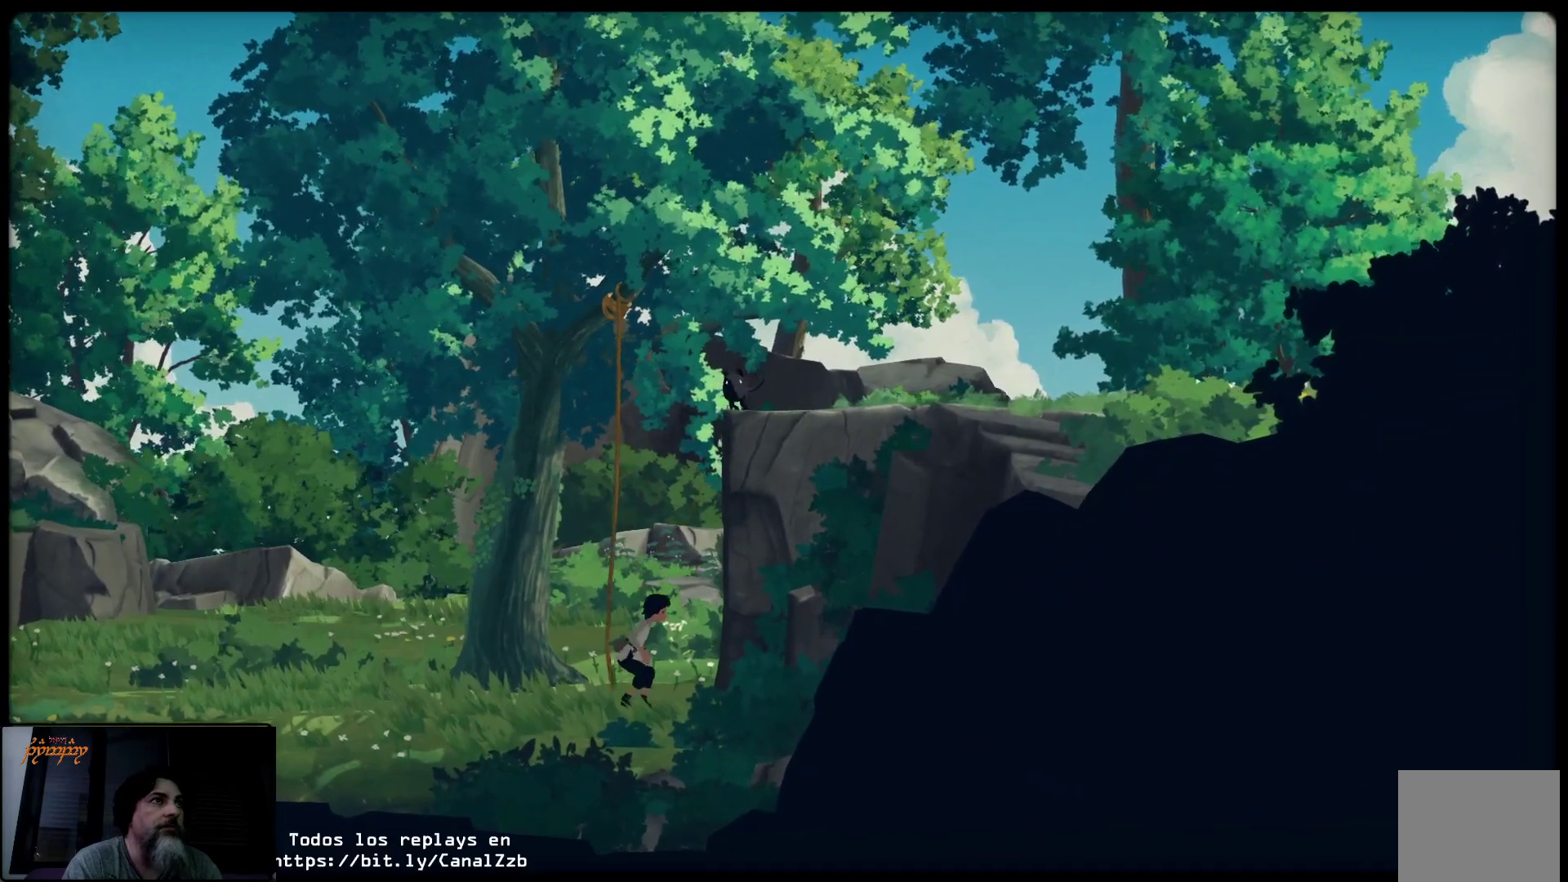
{"buttons": [], "left_stick": "up-left", "right_stick": "center", "events": [[17, "left_stick", "up"], [300, "left_stick", "up-left"]]}
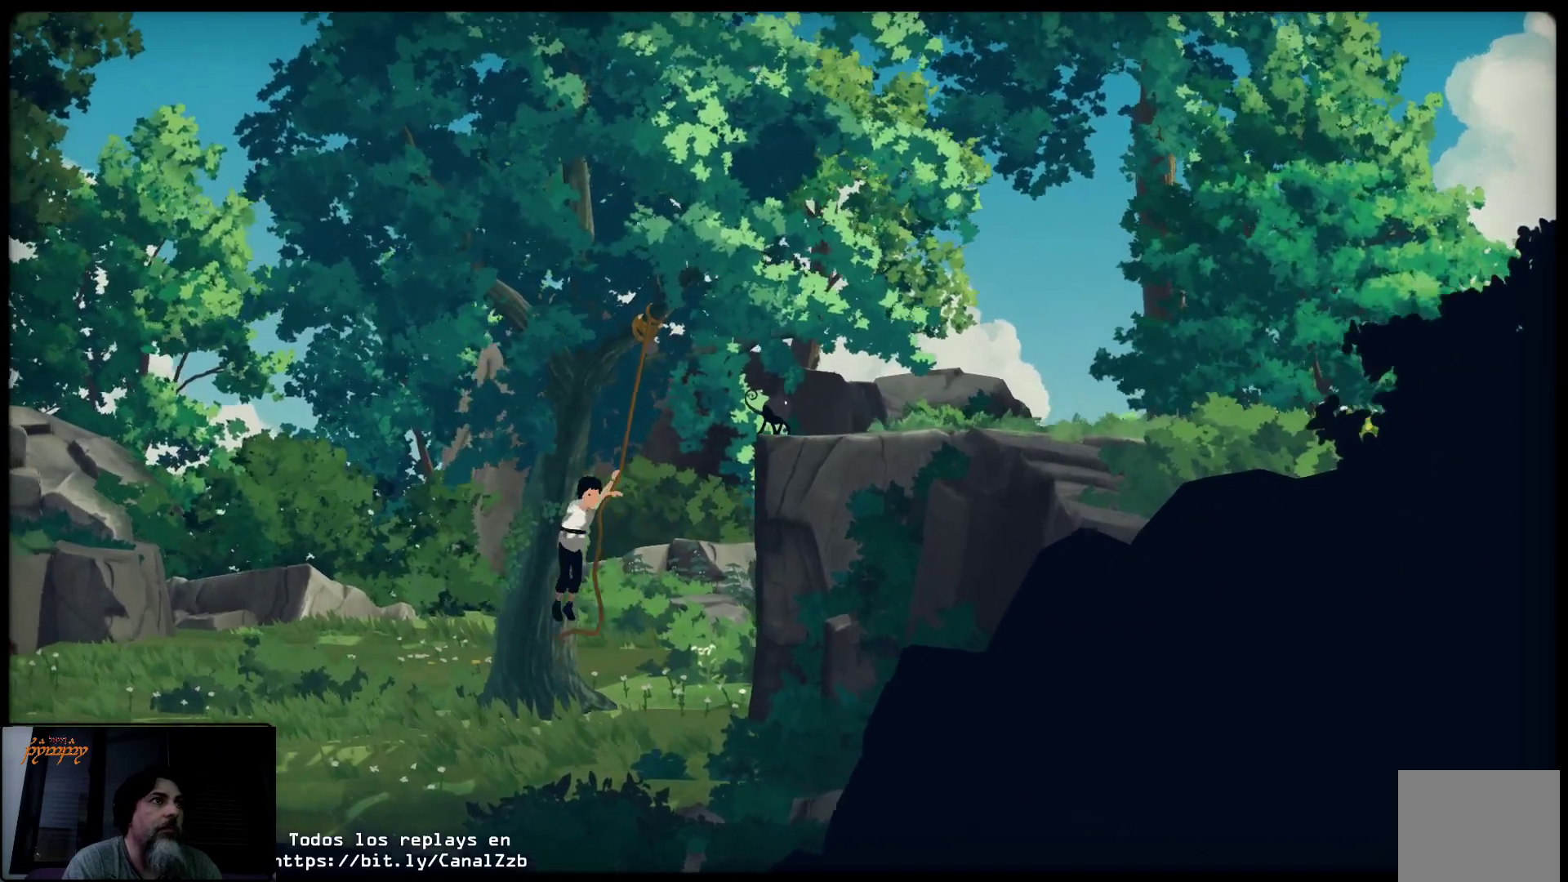
{"buttons": [], "left_stick": "up", "right_stick": "center", "events": [[83, "left_stick", "up"]]}
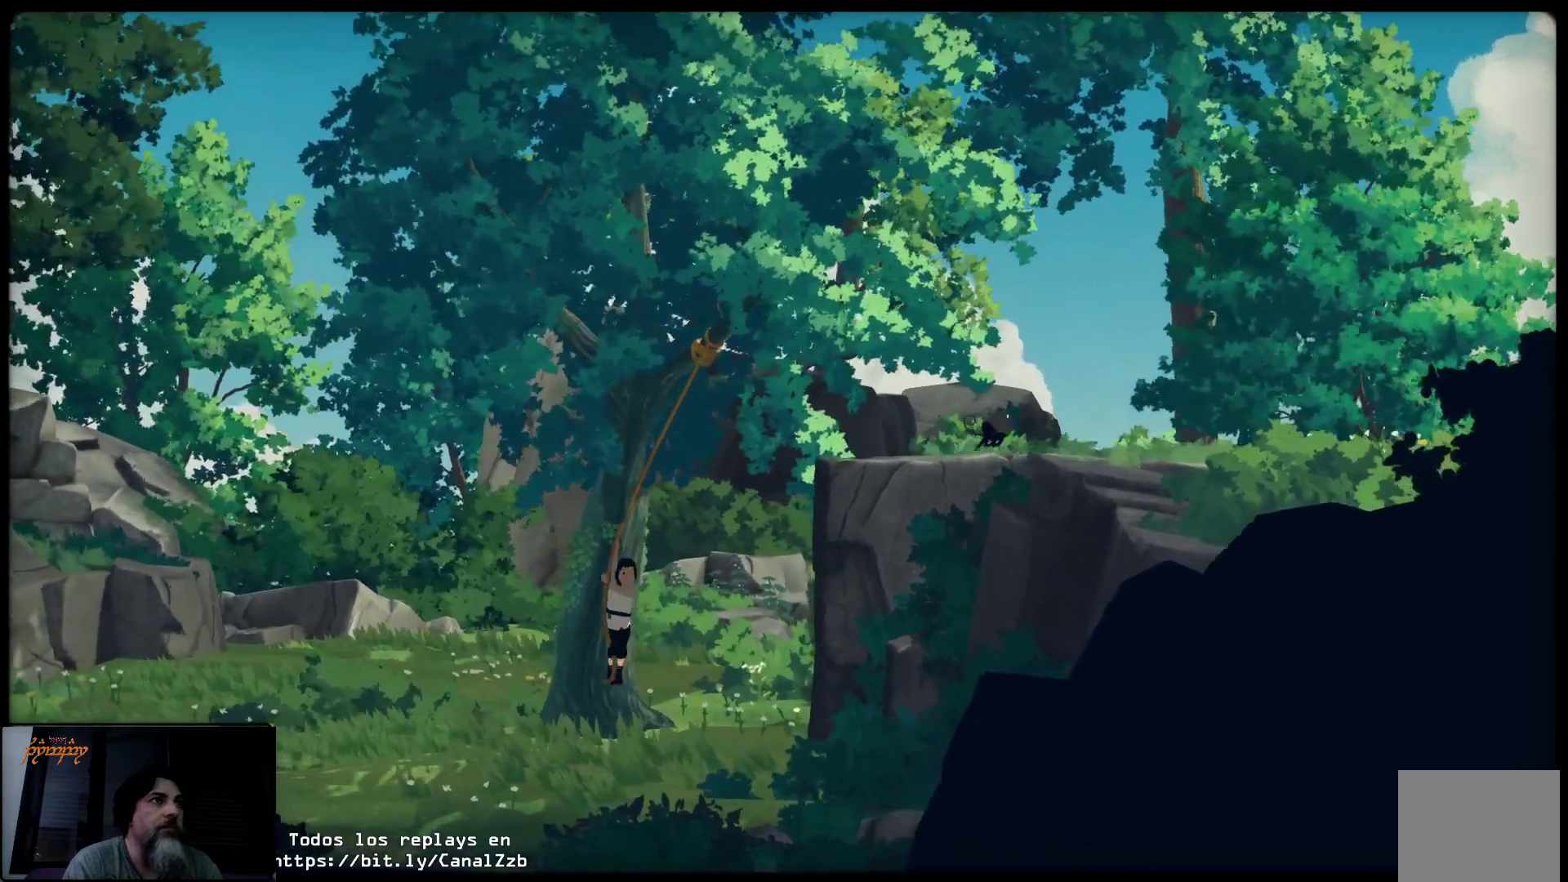
{"buttons": [], "left_stick": "up", "right_stick": "center", "events": []}
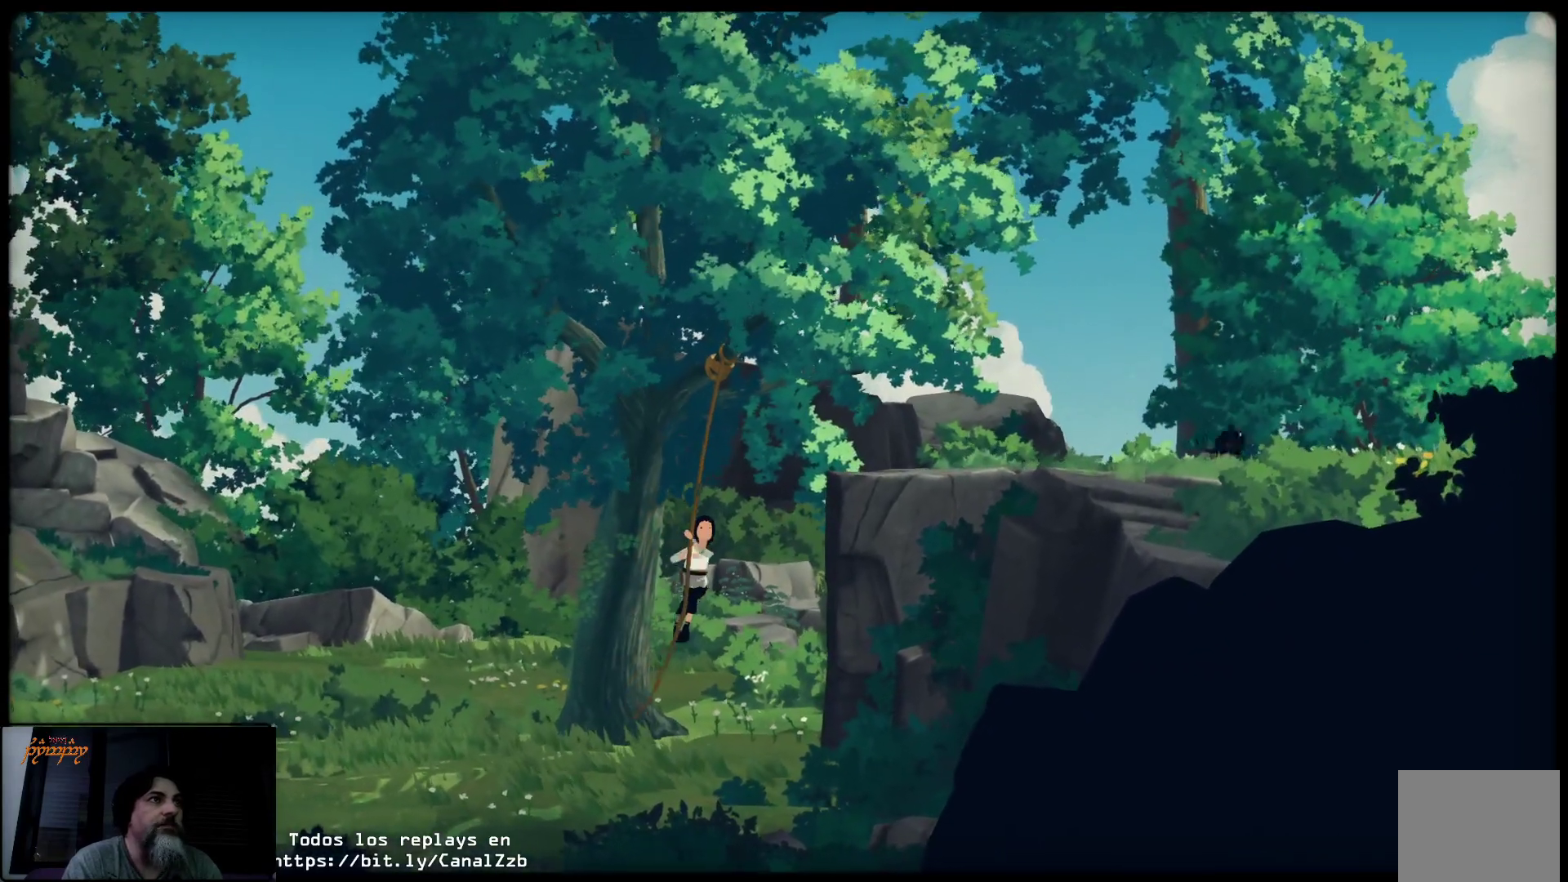
{"buttons": [], "left_stick": "up-right", "right_stick": "center", "events": [[467, "left_stick", "up-right"]]}
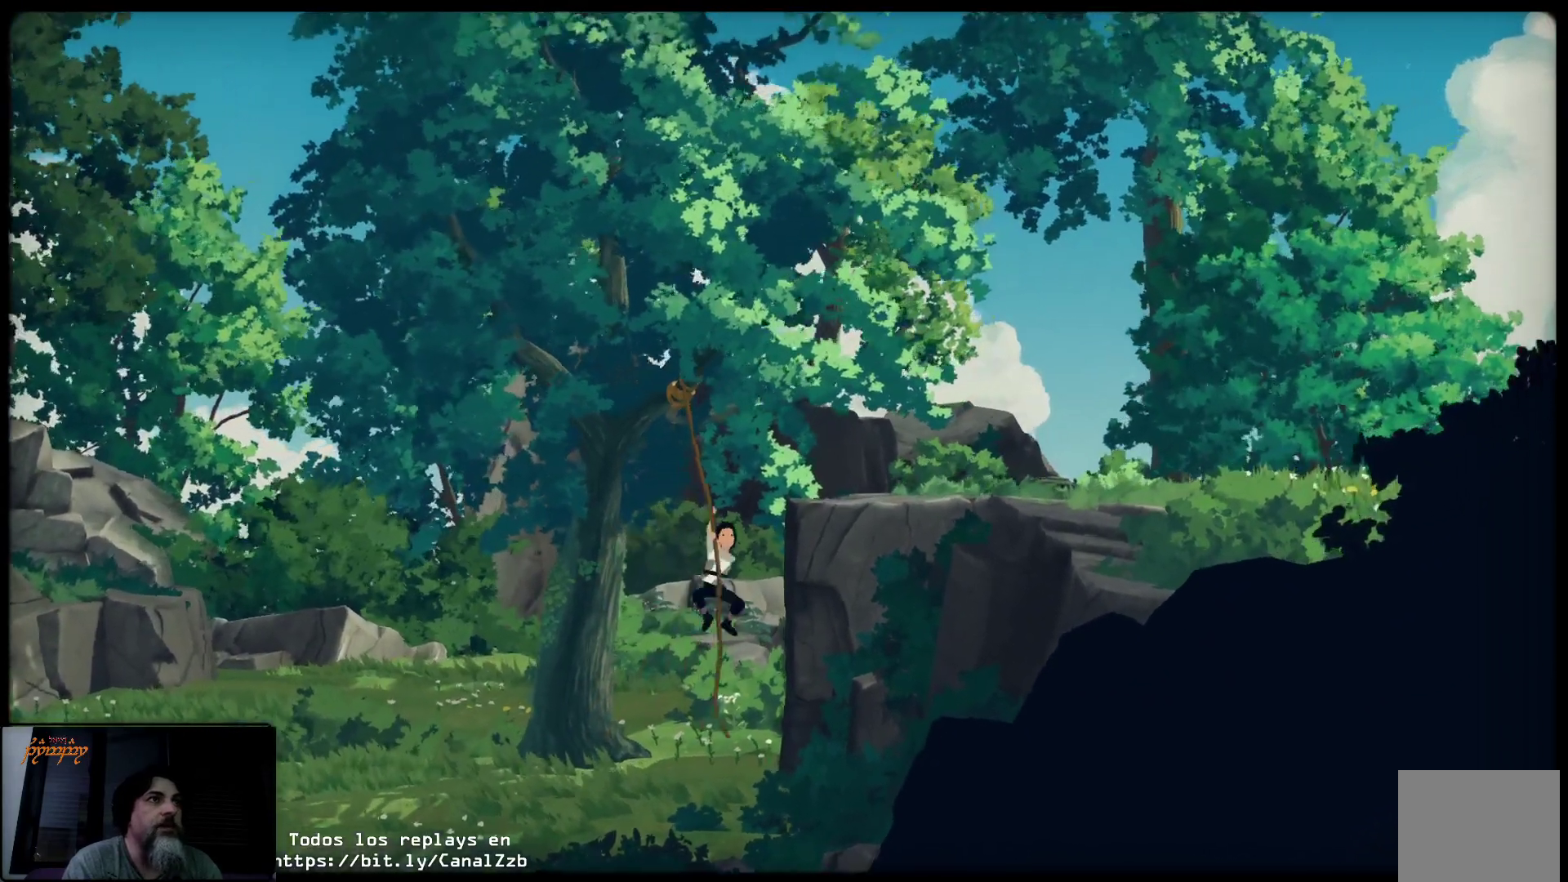
{"buttons": ["A"], "left_stick": "up-right", "right_stick": "center", "events": [[100, "A", "down"]]}
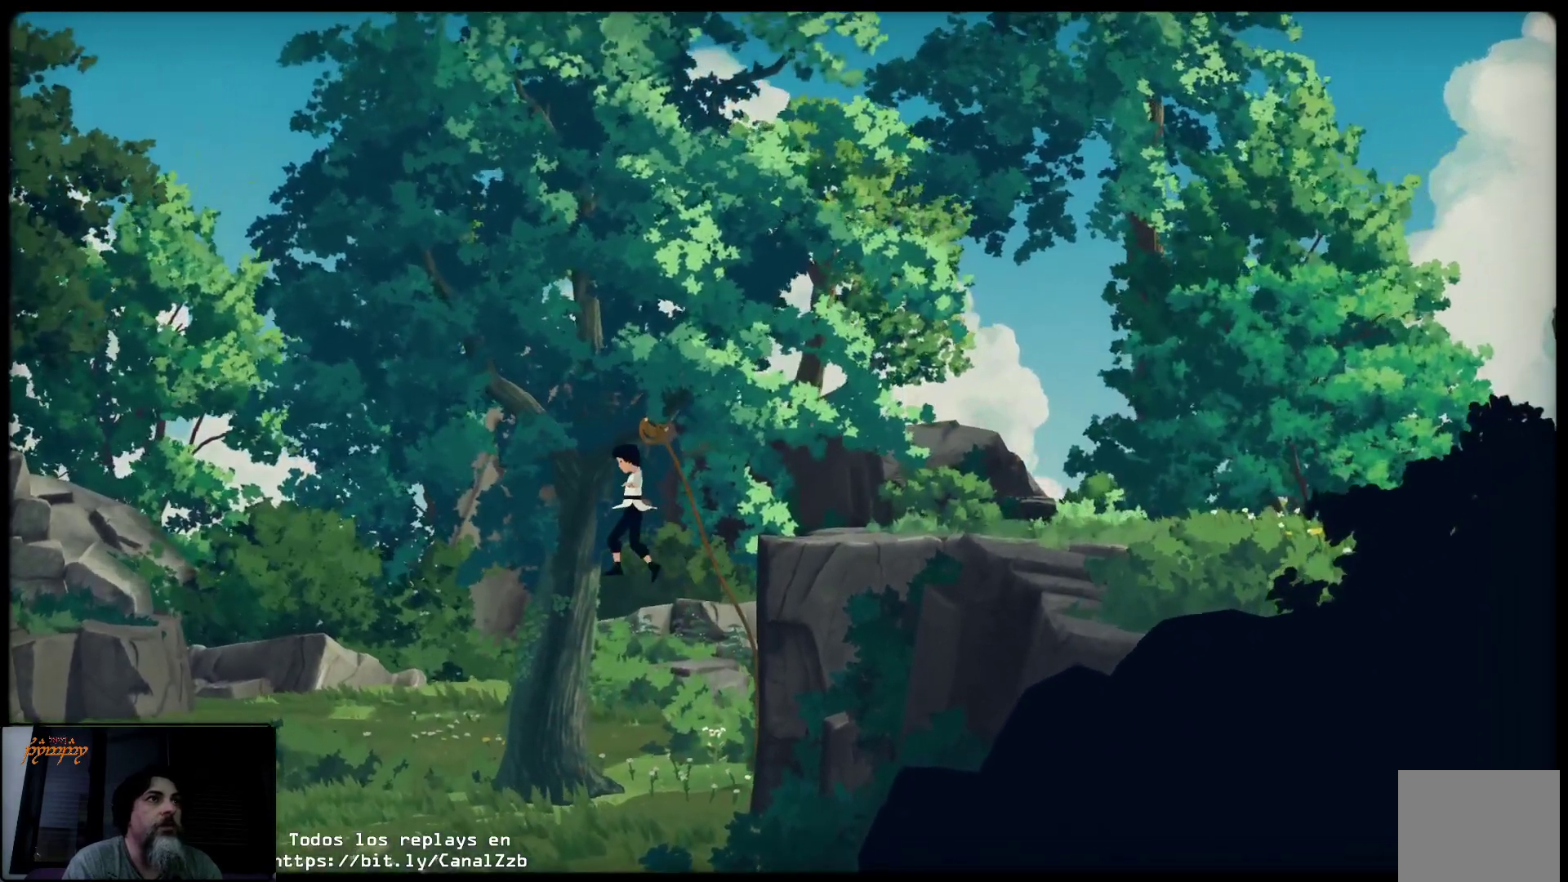
{"buttons": [], "left_stick": "up-right", "right_stick": "center", "events": [[283, "A", "up"]]}
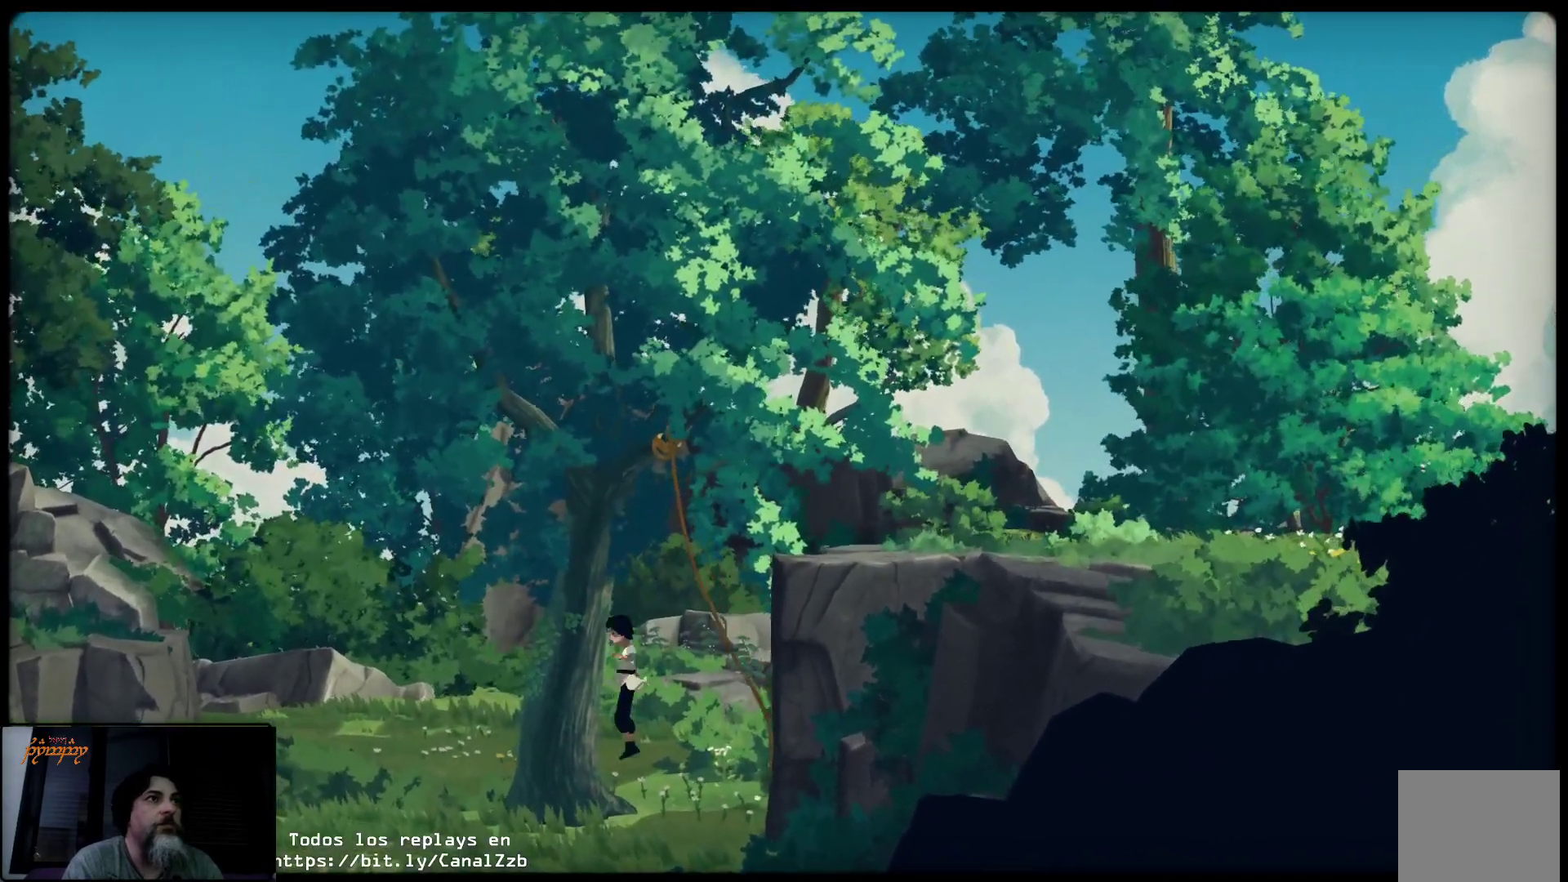
{"buttons": ["A"], "left_stick": "up", "right_stick": "center", "events": [[50, "A", "down"], [167, "A", "up"], [250, "A", "down"], [367, "A", "up"], [433, "A", "down"], [433, "left_stick", "up"]]}